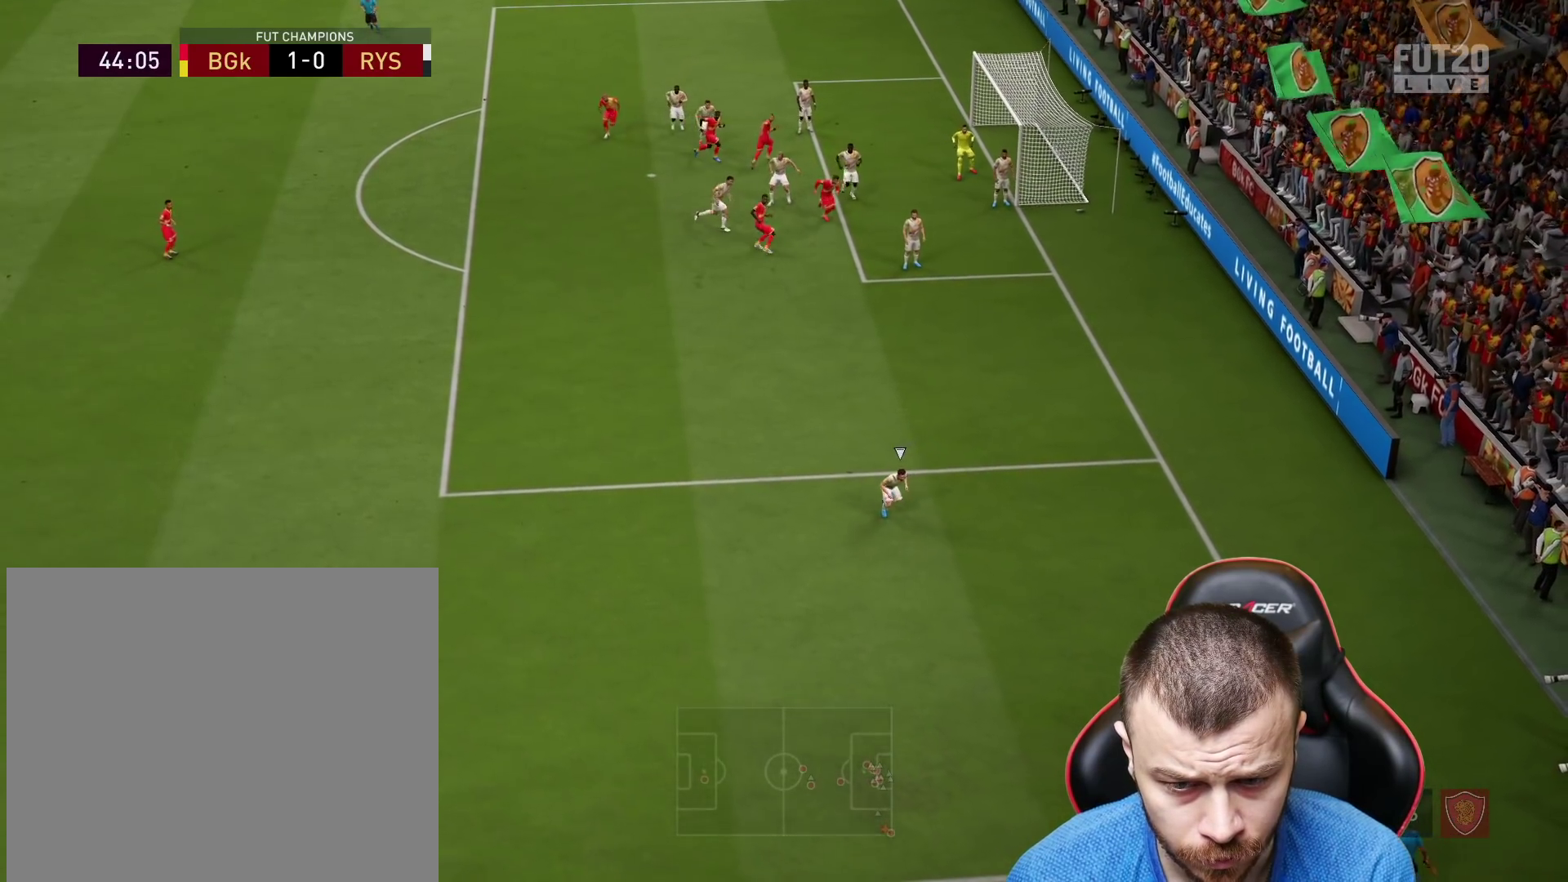
Gameplay with a controller (PlayStation layout); each line is a JSON object with the inputs held at the frame after it. "events" lists button and stick changes between this image and that frame as [ms after this image, input, new state], when the widget could be followed in between.
{"buttons": [], "left_stick": "up-left", "right_stick": "center", "events": [[250, "CROSS", "up"]]}
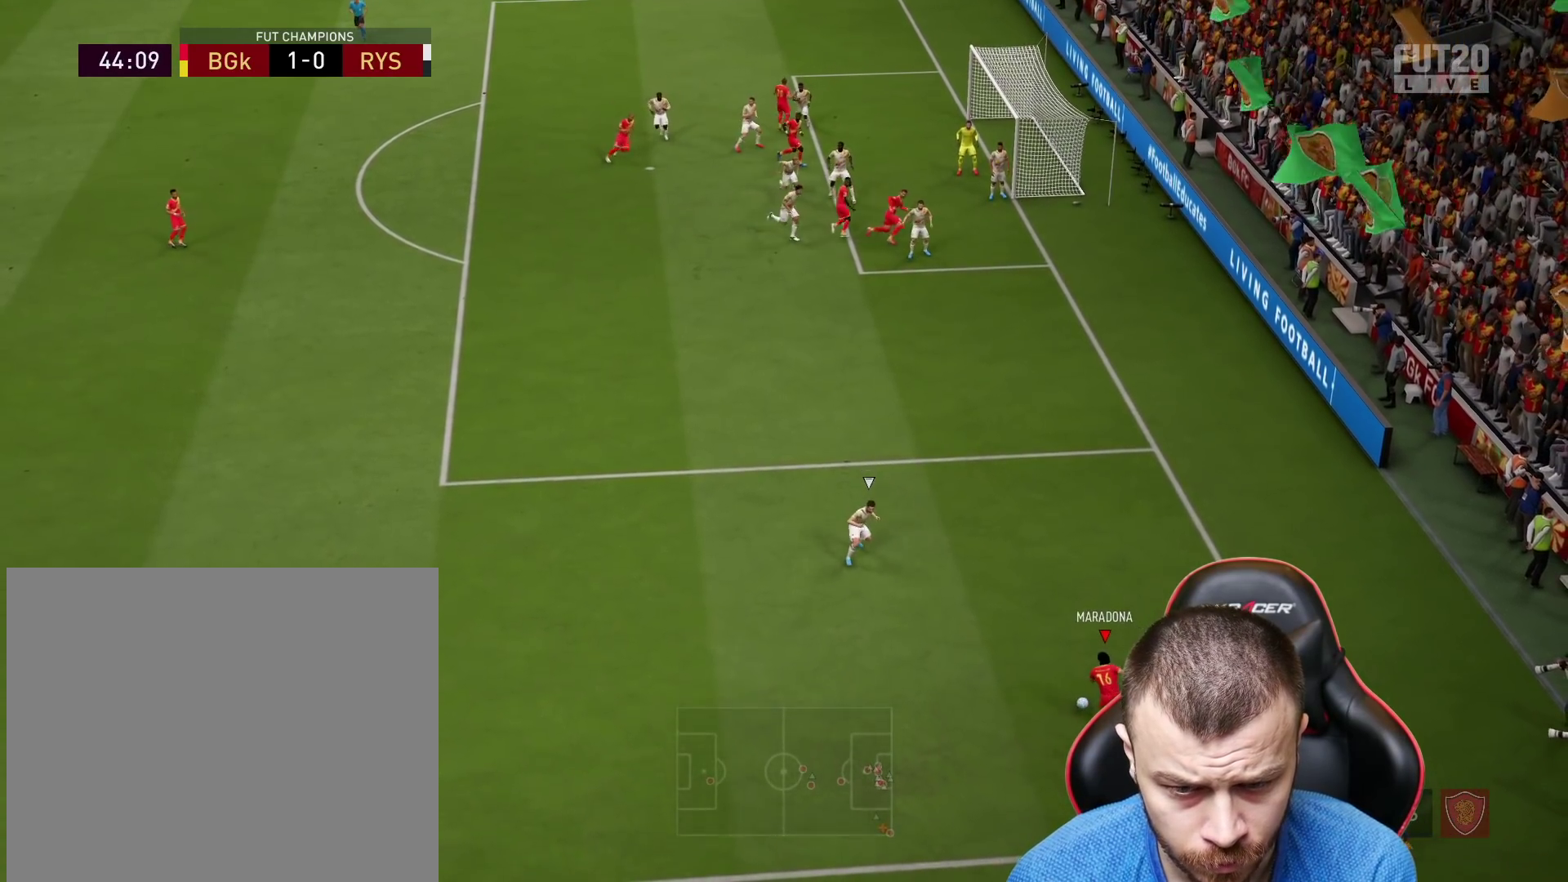
{"buttons": ["R2"], "left_stick": "down-right", "right_stick": "center", "events": [[17, "R2", "down"], [350, "left_stick", "down-right"]]}
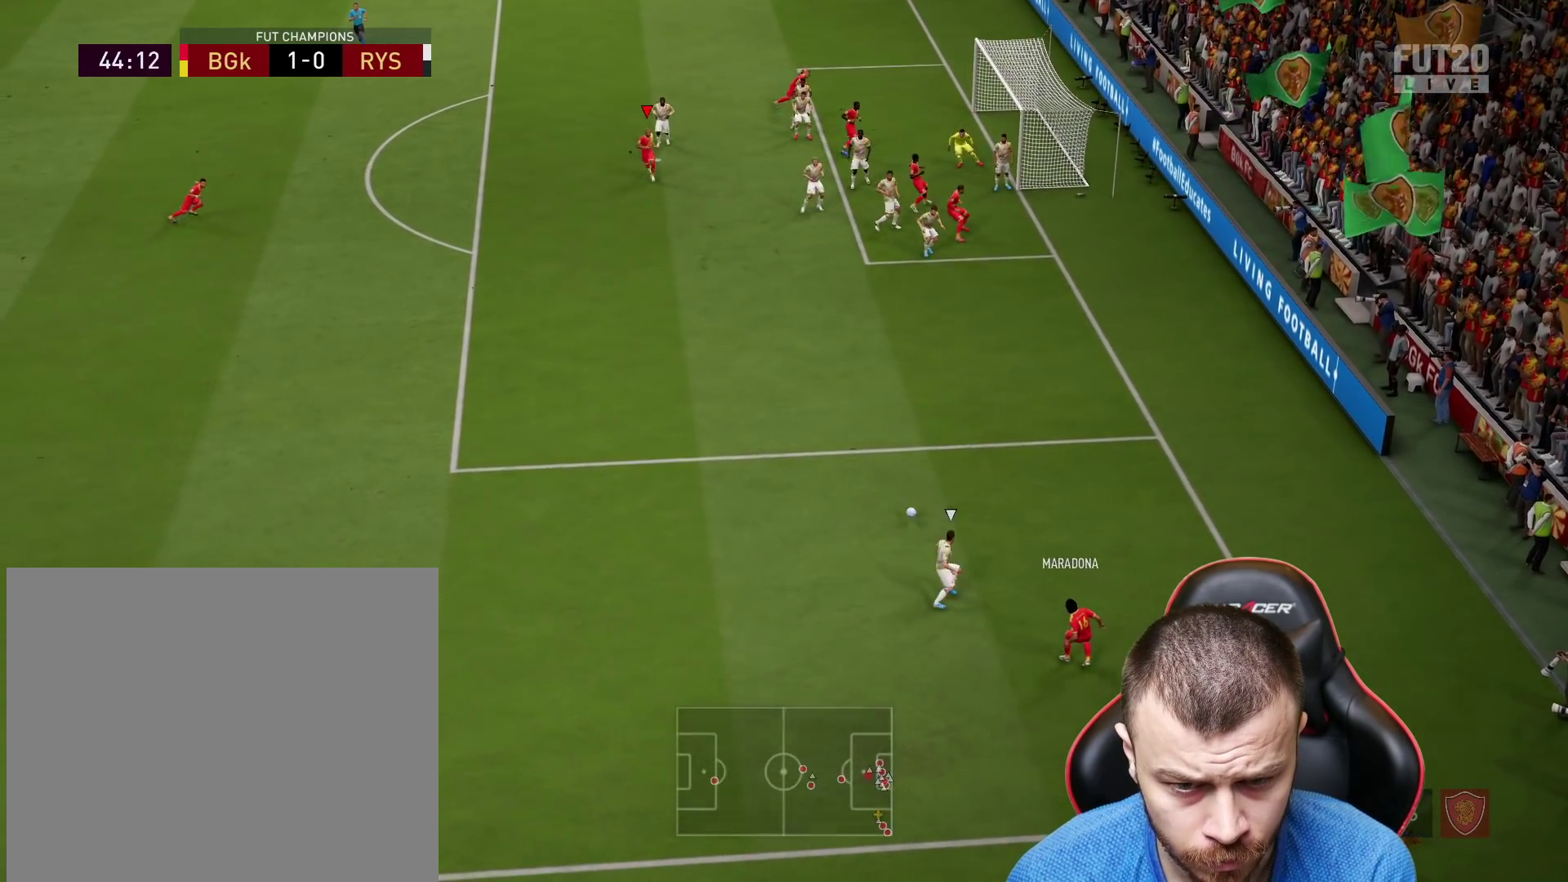
{"buttons": ["R2"], "left_stick": "down-right", "right_stick": "center", "events": []}
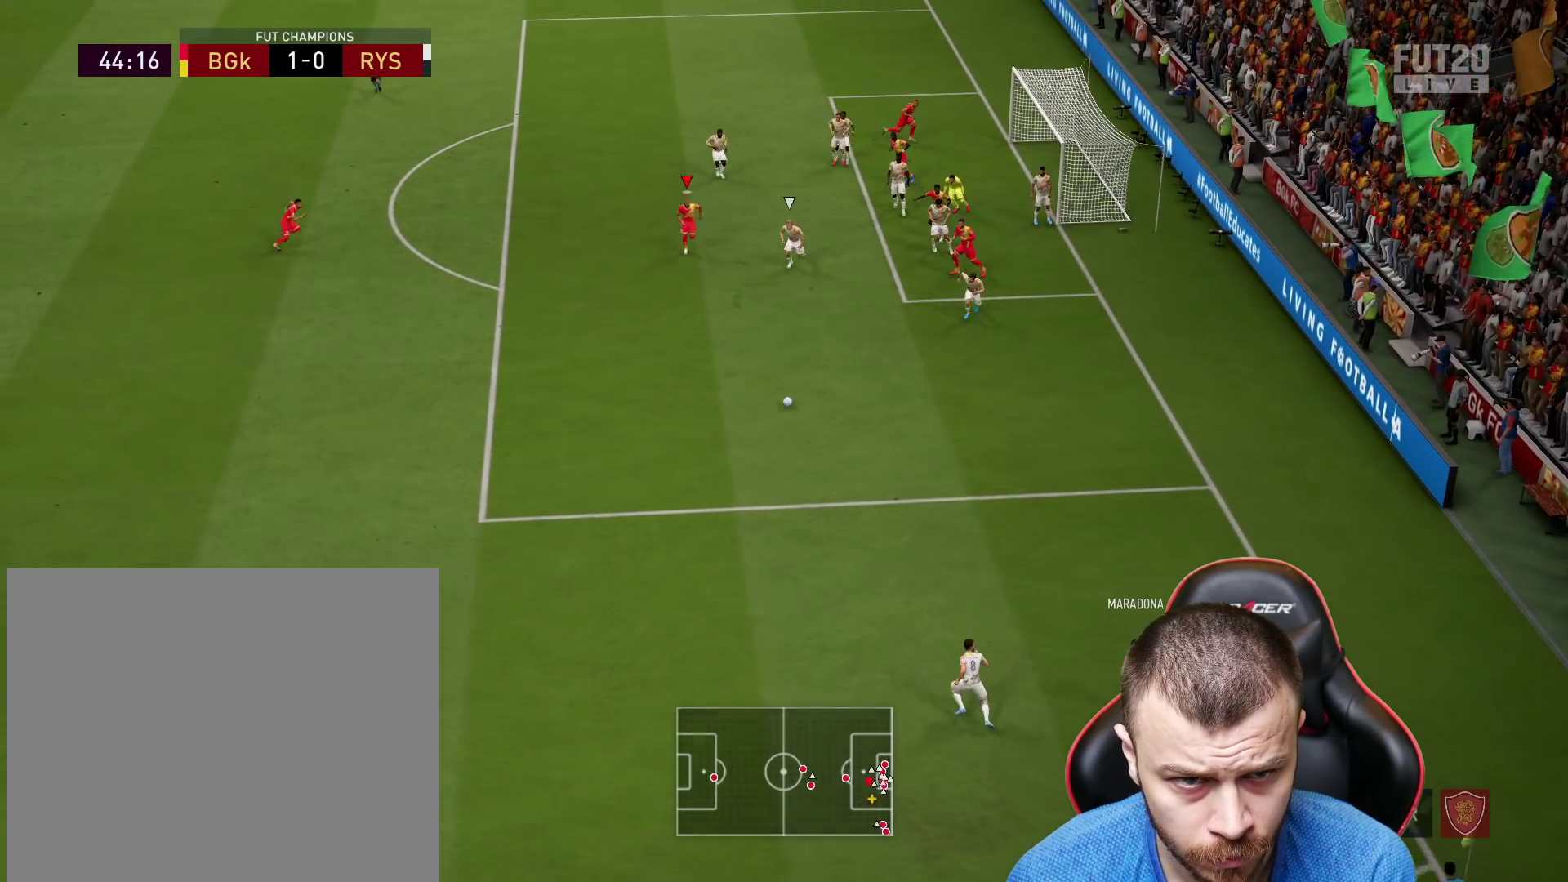
{"buttons": [], "left_stick": "up-left", "right_stick": "center", "events": [[17, "R2", "up"], [50, "left_stick", "down-left"], [83, "CROSS", "down"], [117, "left_stick", "up-left"], [150, "CROSS", "up"]]}
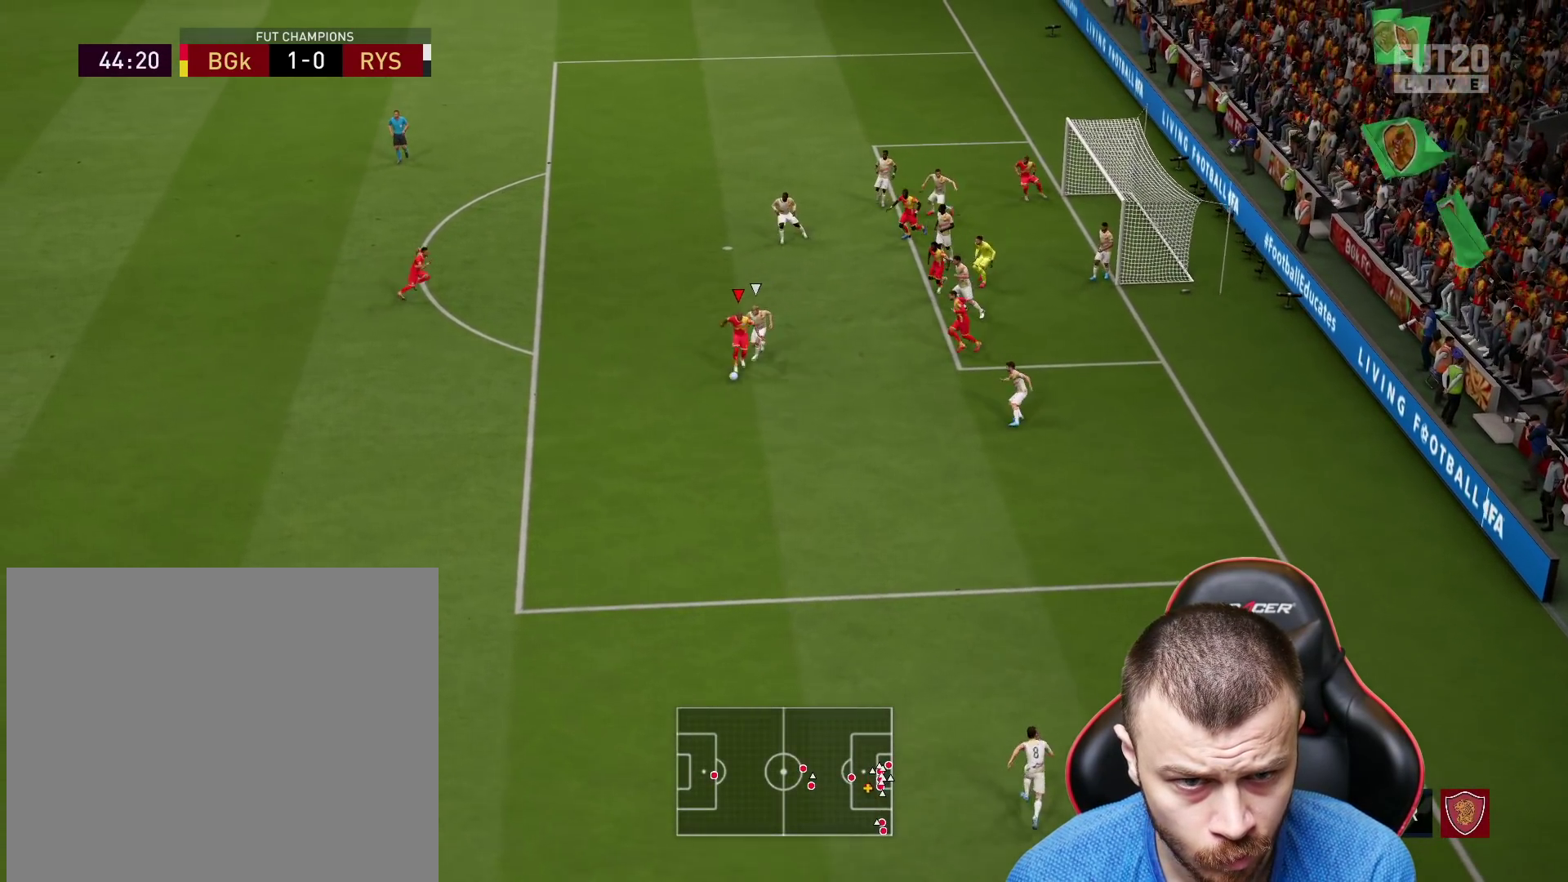
{"buttons": ["L3"], "left_stick": "right", "right_stick": "center", "events": [[250, "left_stick", "right"], [283, "CIRCLE", "down"], [300, "L3", "down"], [500, "CIRCLE", "up"]]}
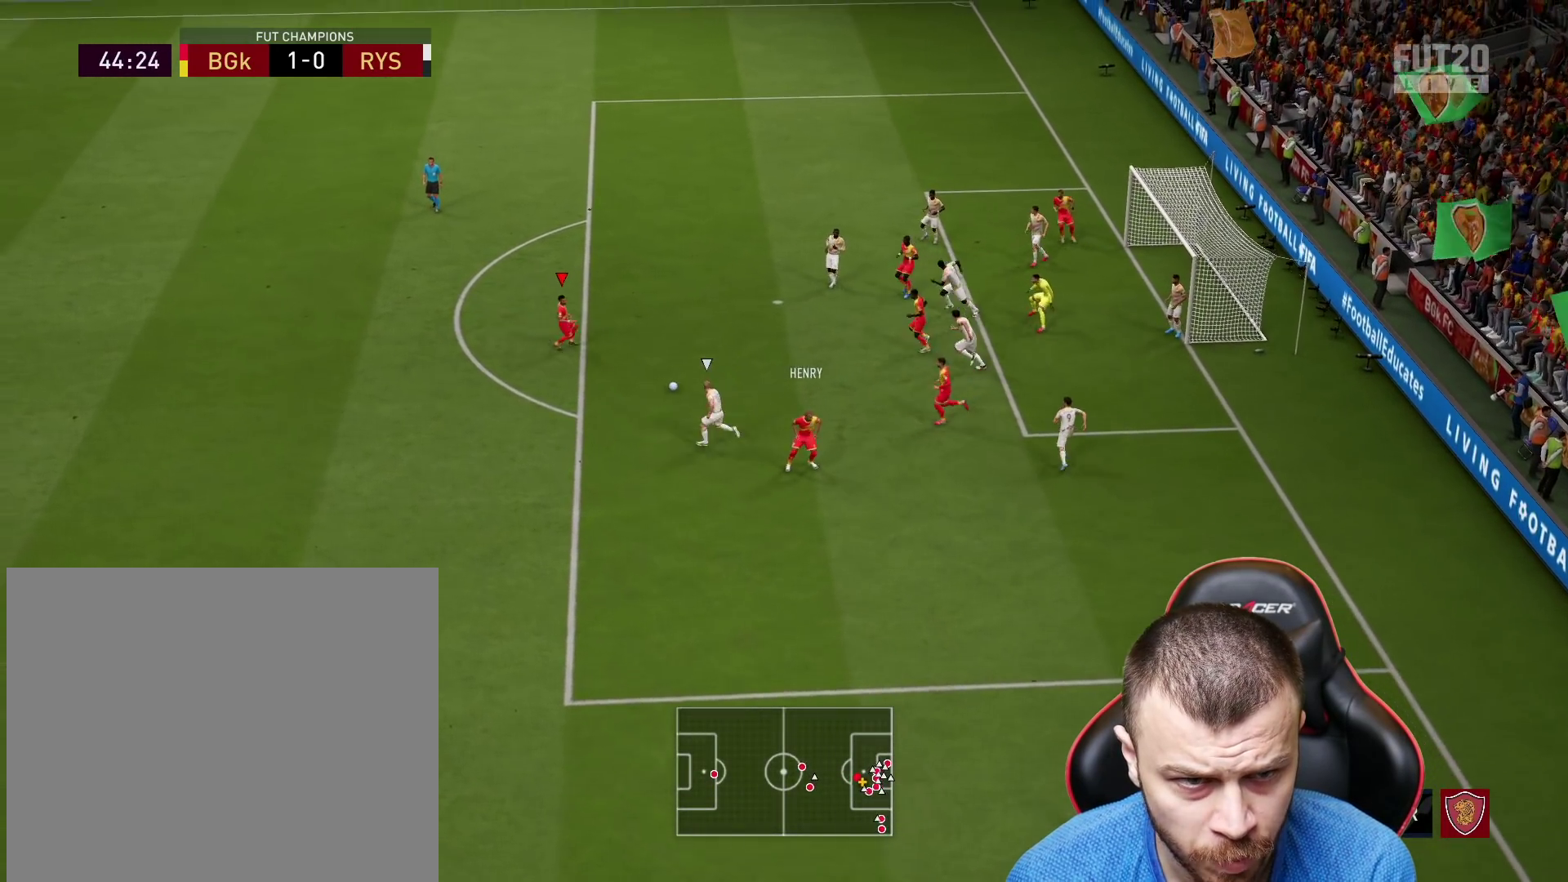
{"buttons": ["L3"], "left_stick": "right", "right_stick": "center", "events": []}
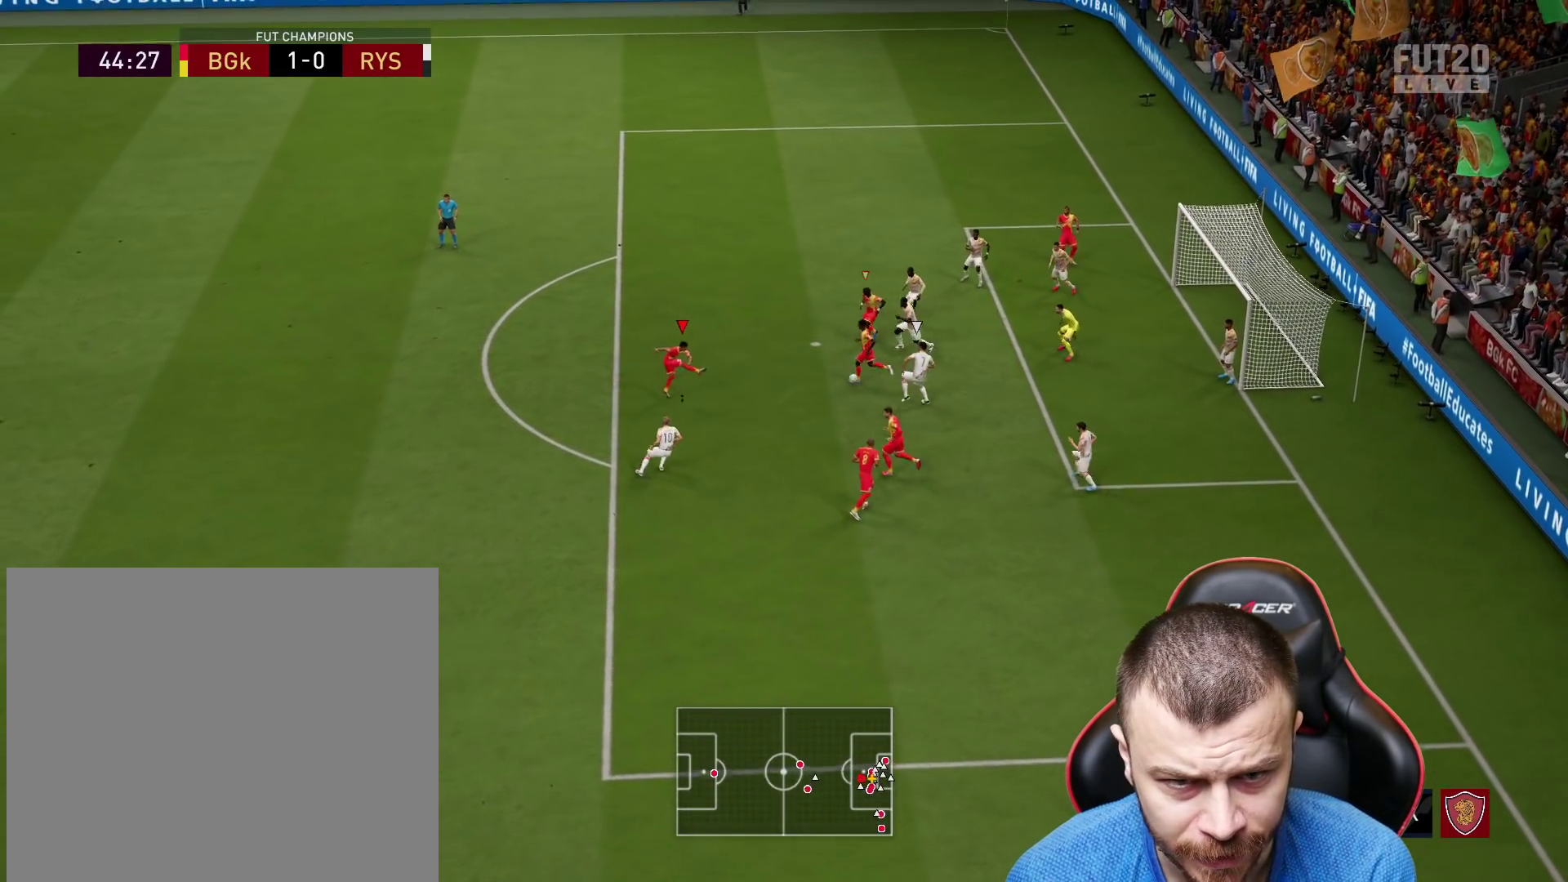
{"buttons": ["L3"], "left_stick": "right", "right_stick": "center", "events": []}
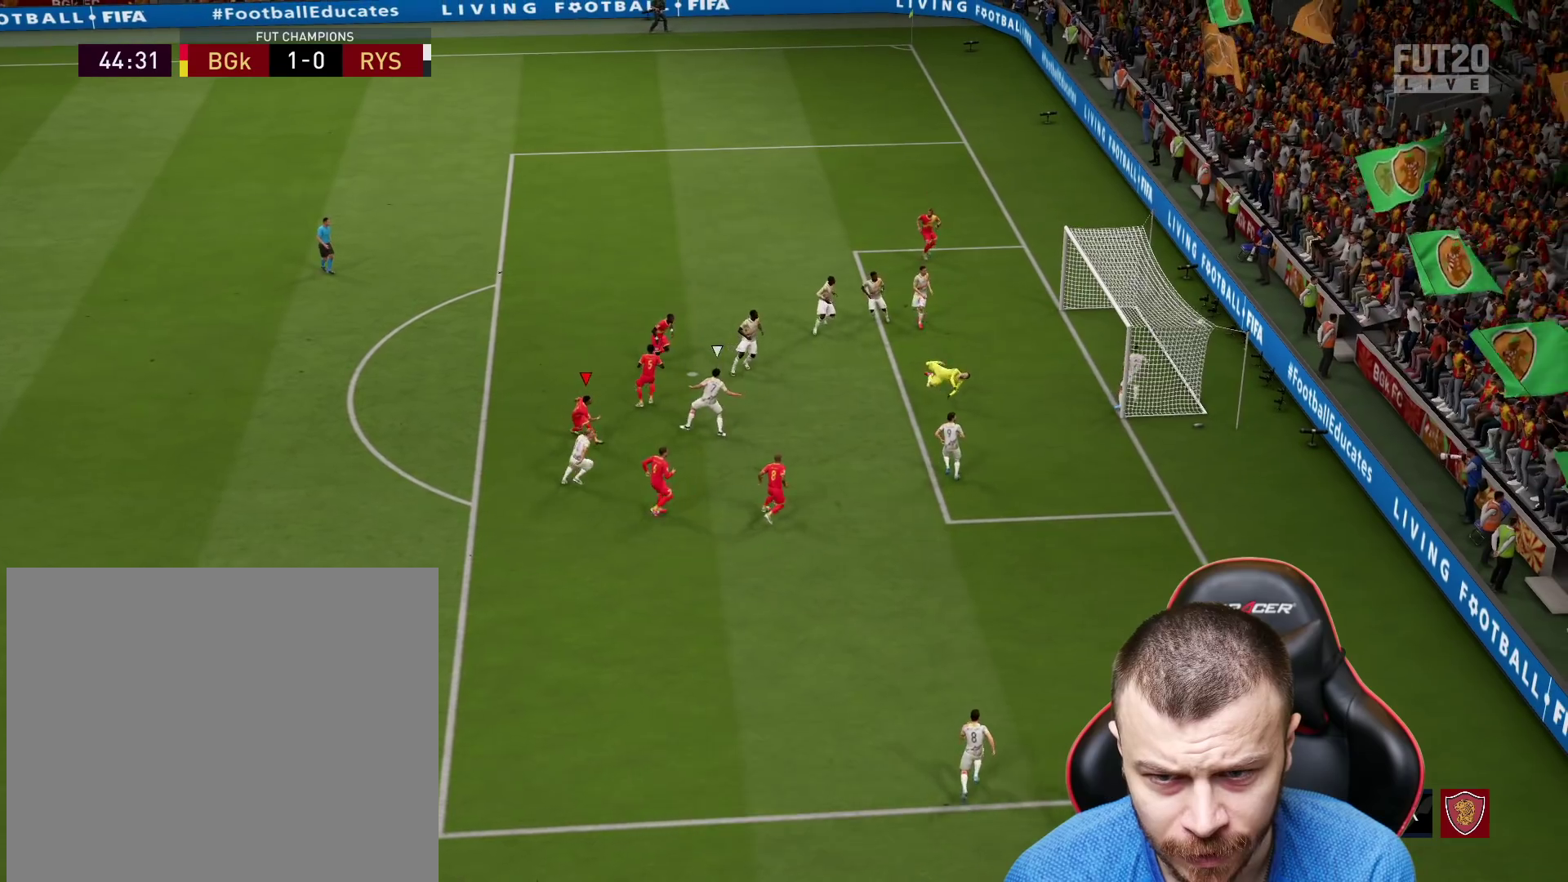
{"buttons": [], "left_stick": "center", "right_stick": "center", "events": [[50, "L3", "up"], [100, "left_stick", "center"]]}
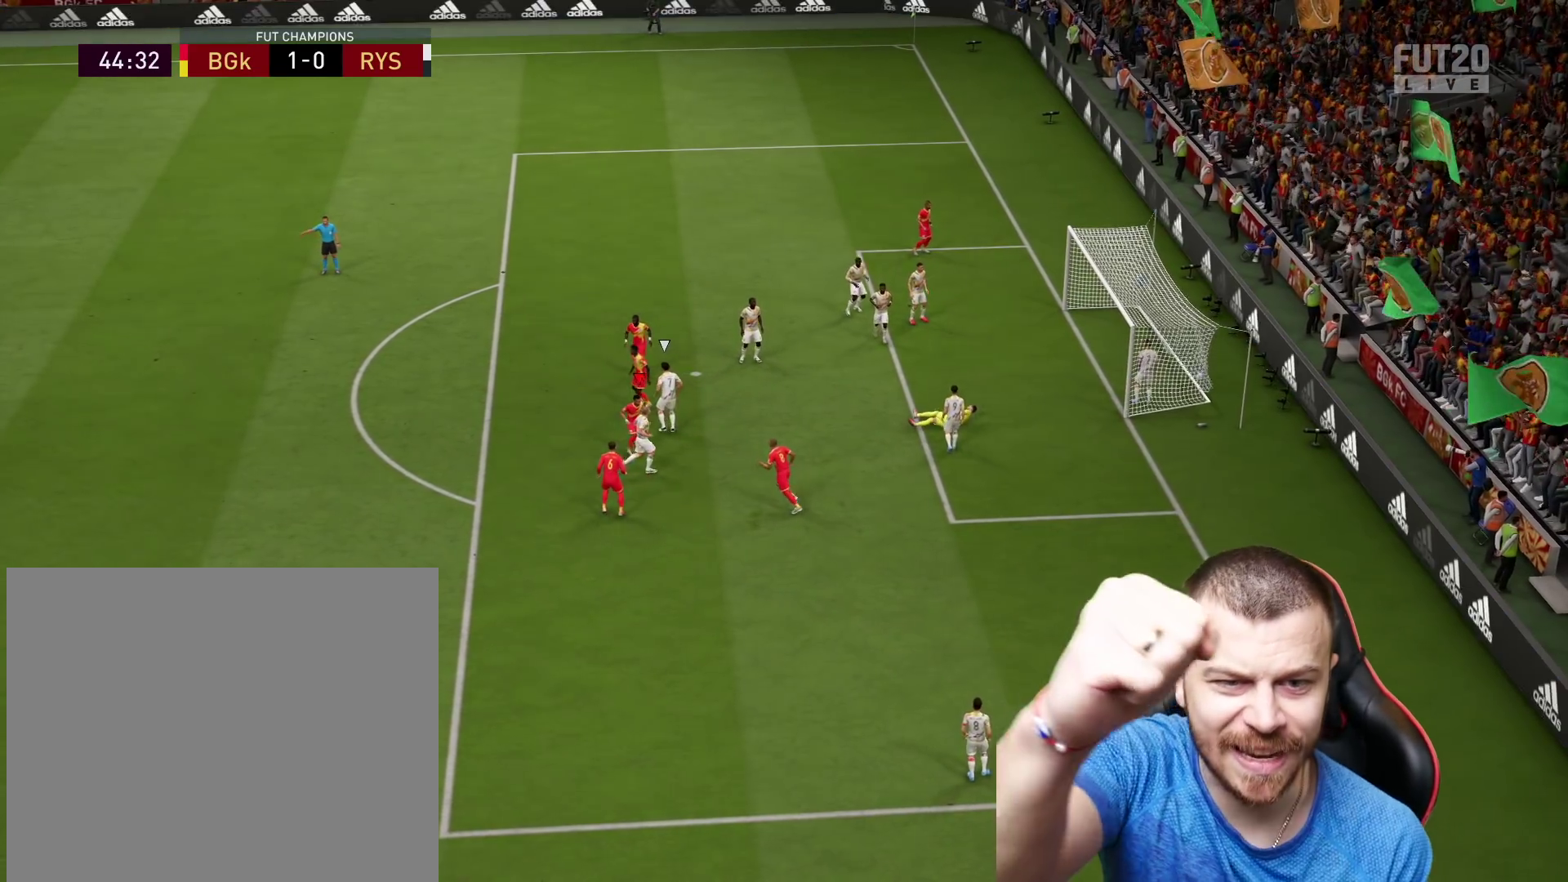
{"buttons": [], "left_stick": "center", "right_stick": "center", "events": []}
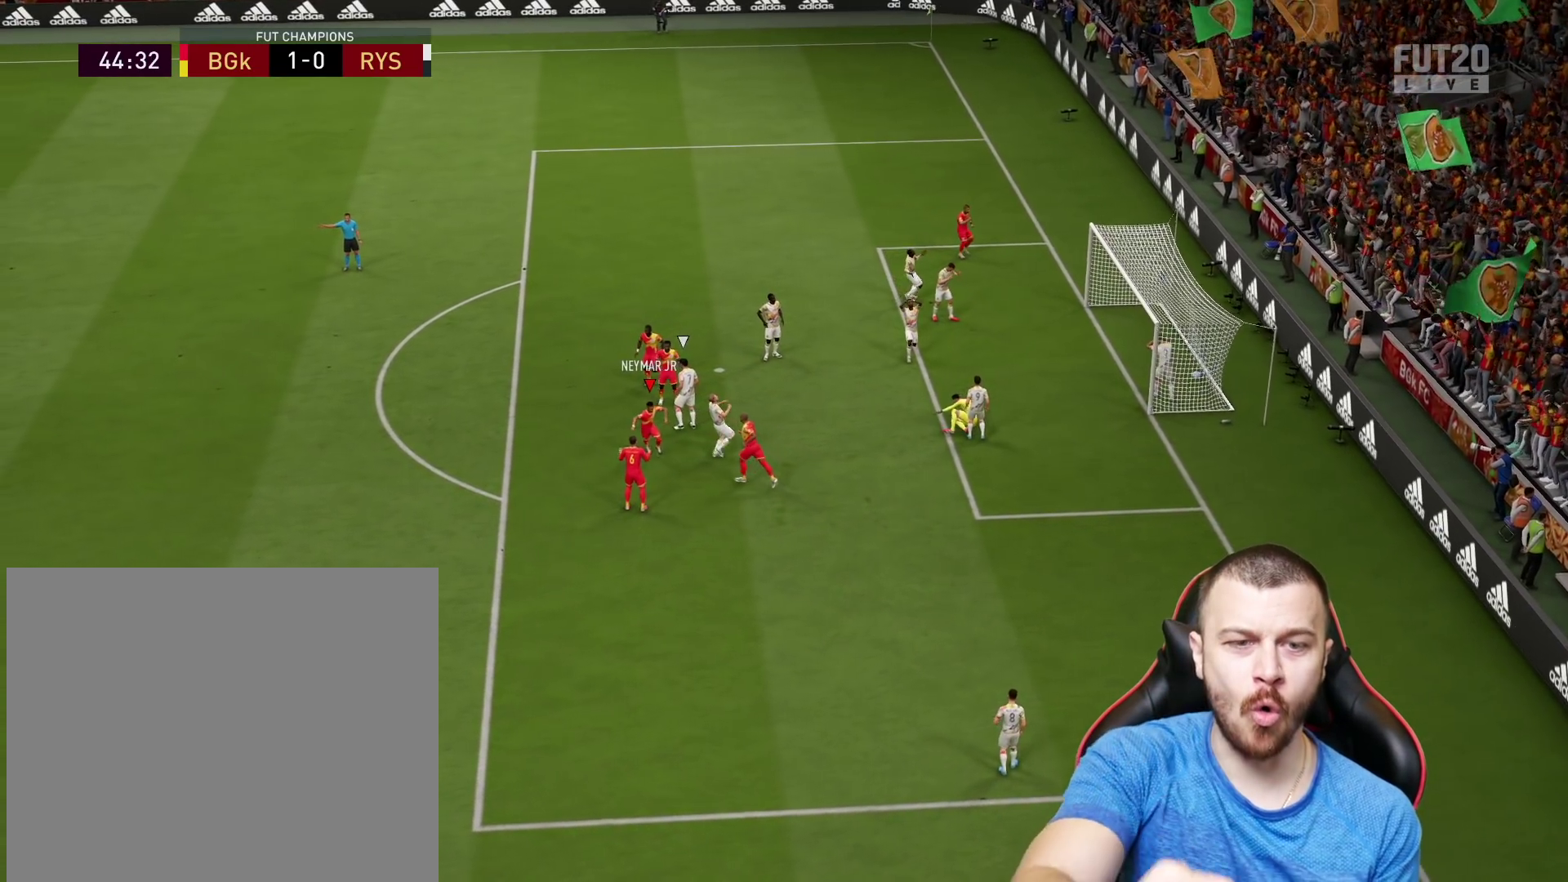
{"buttons": ["CROSS", "L1", "R2"], "left_stick": "center", "right_stick": "center", "events": [[384, "R2", "down"], [434, "CROSS", "down"], [434, "L1", "down"]]}
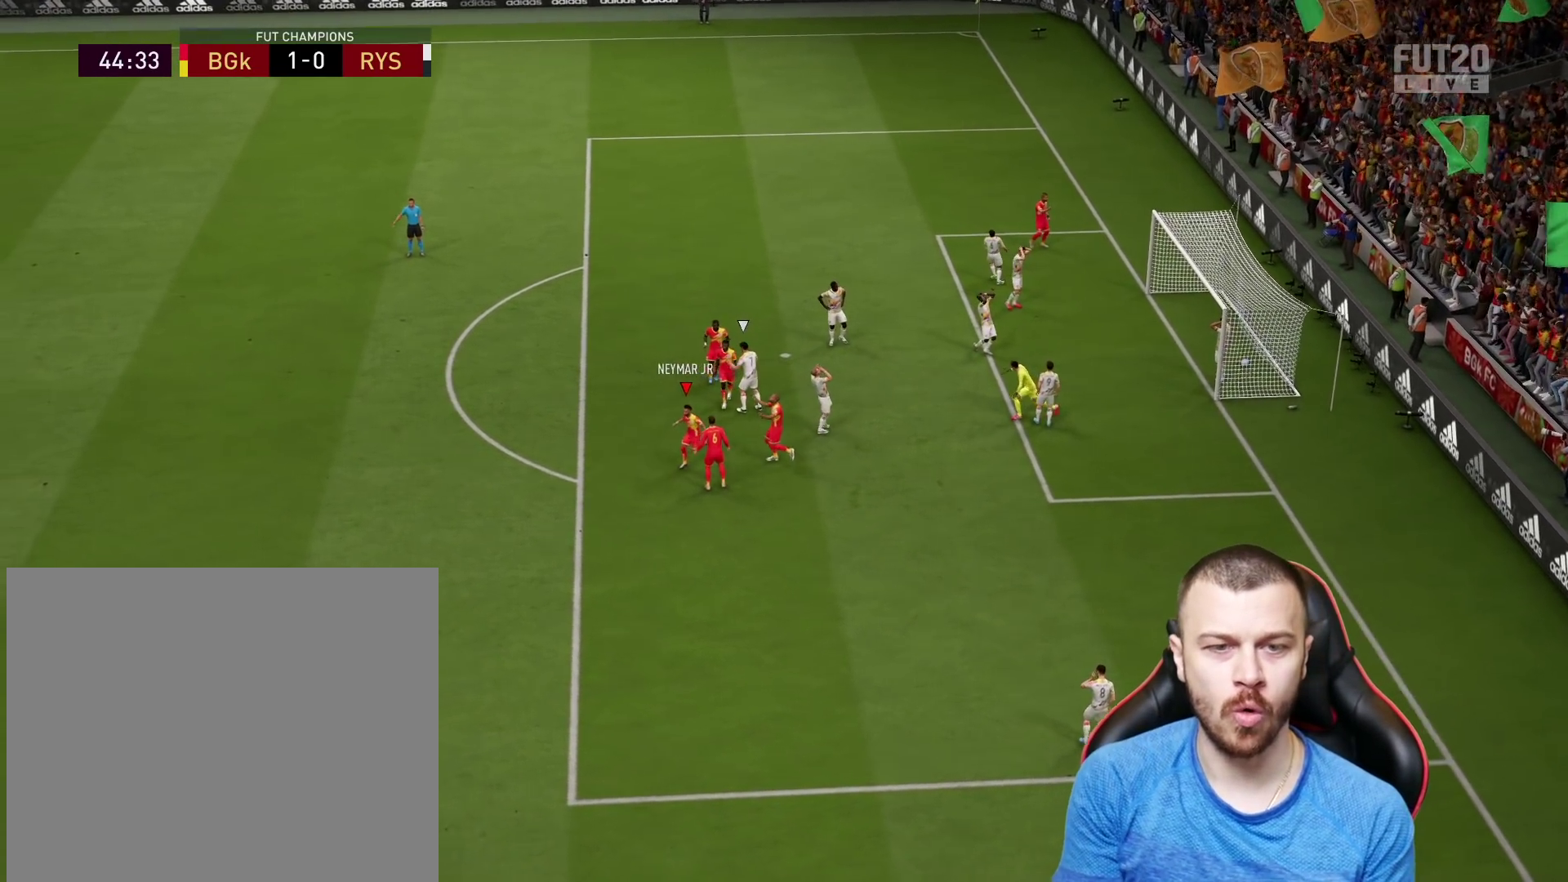
{"buttons": [], "left_stick": "center", "right_stick": "center", "events": [[100, "CROSS", "up"], [100, "L1", "up"], [133, "R2", "up"]]}
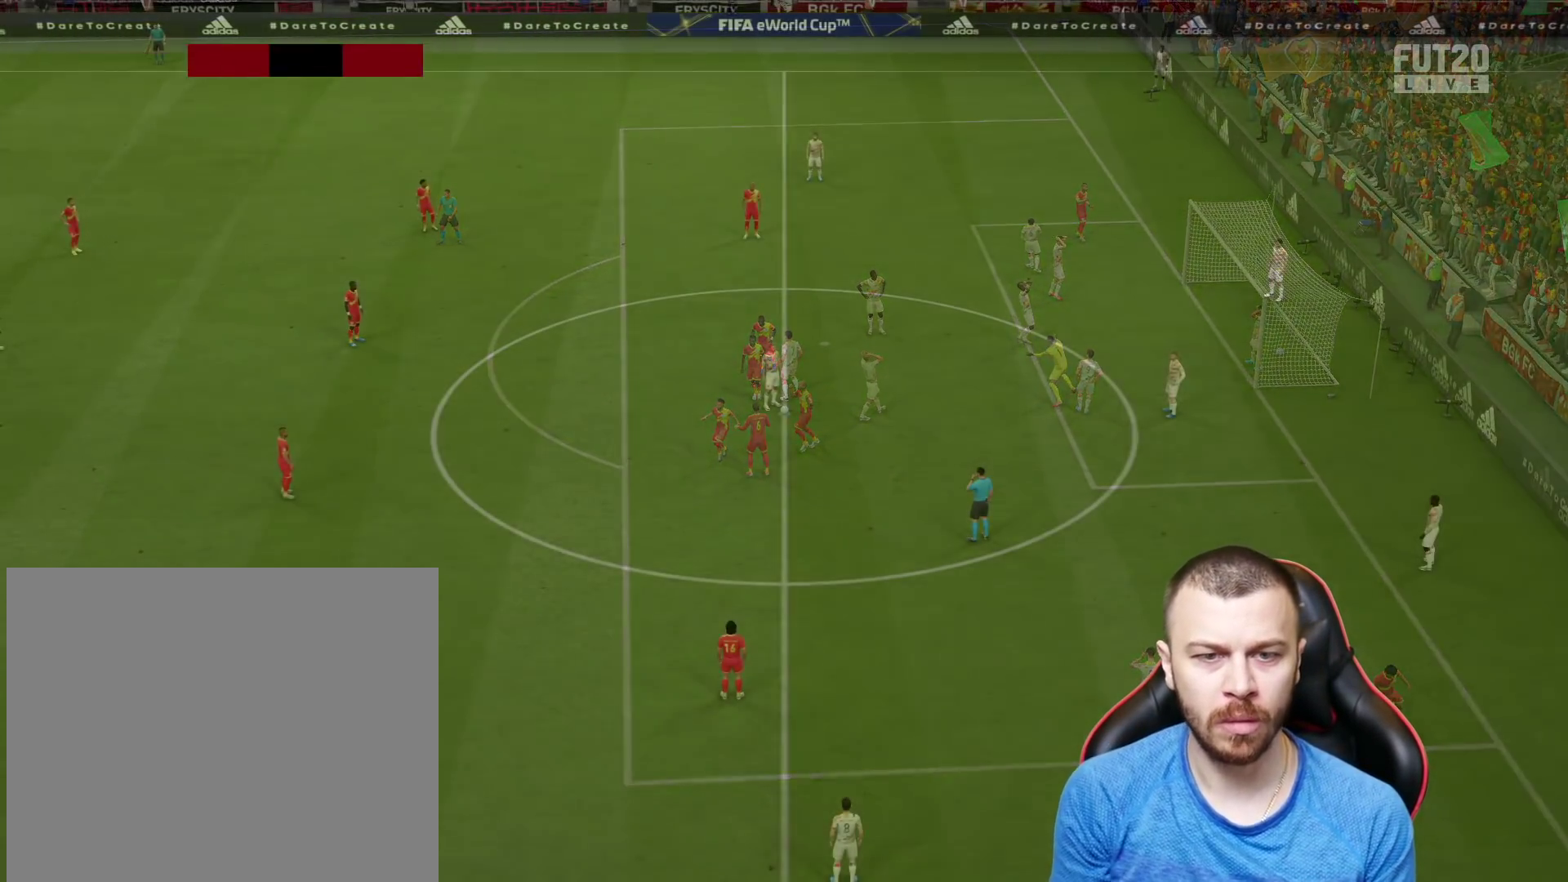
{"buttons": [], "left_stick": "center", "right_stick": "center", "events": []}
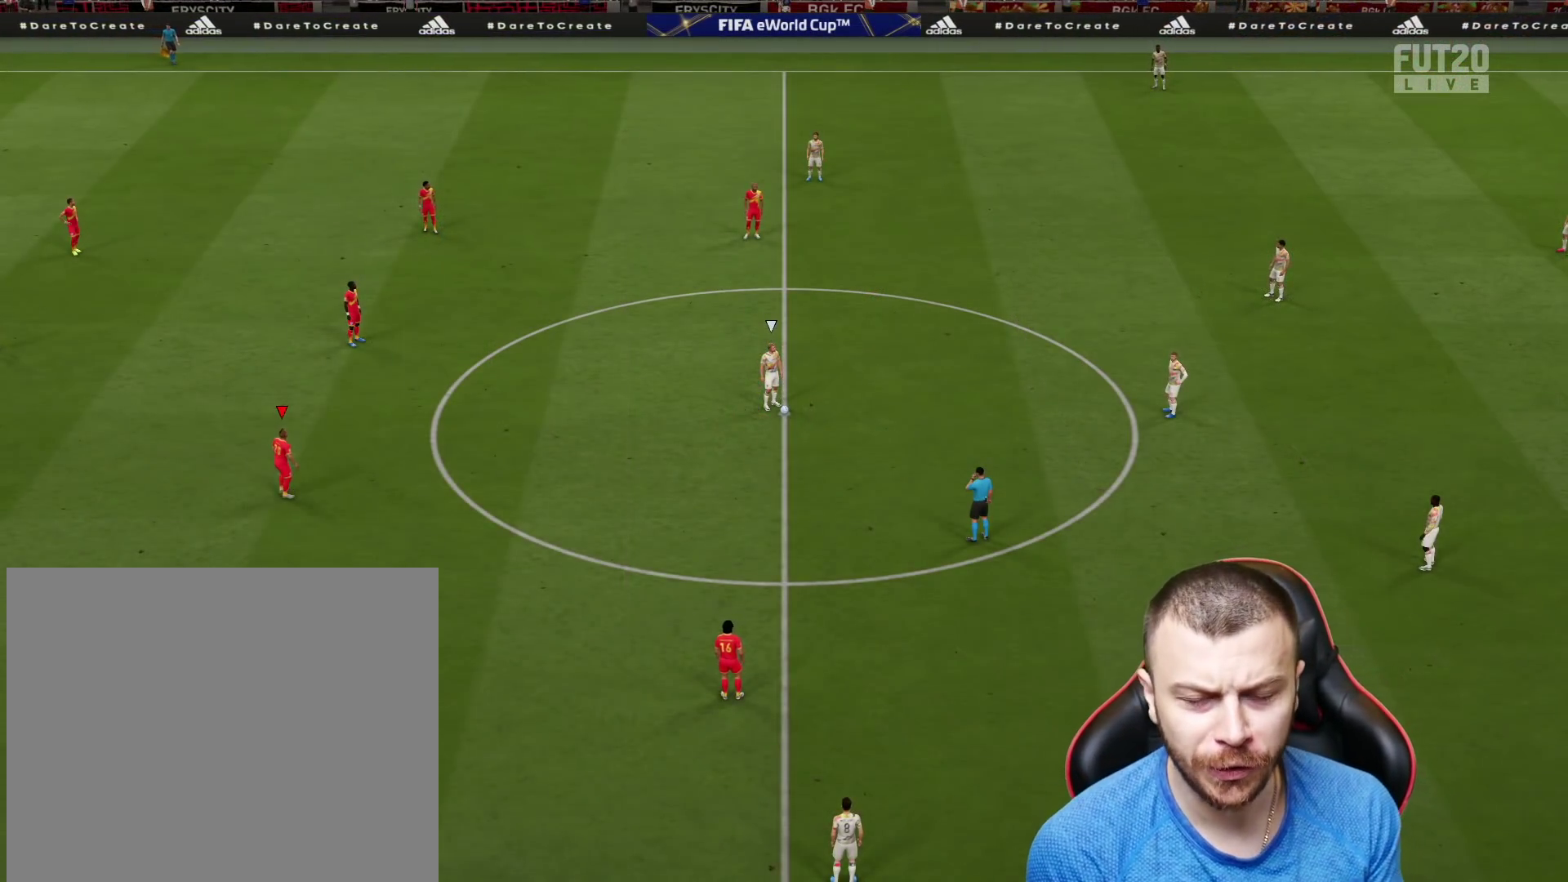
{"buttons": [], "left_stick": "center", "right_stick": "center", "events": []}
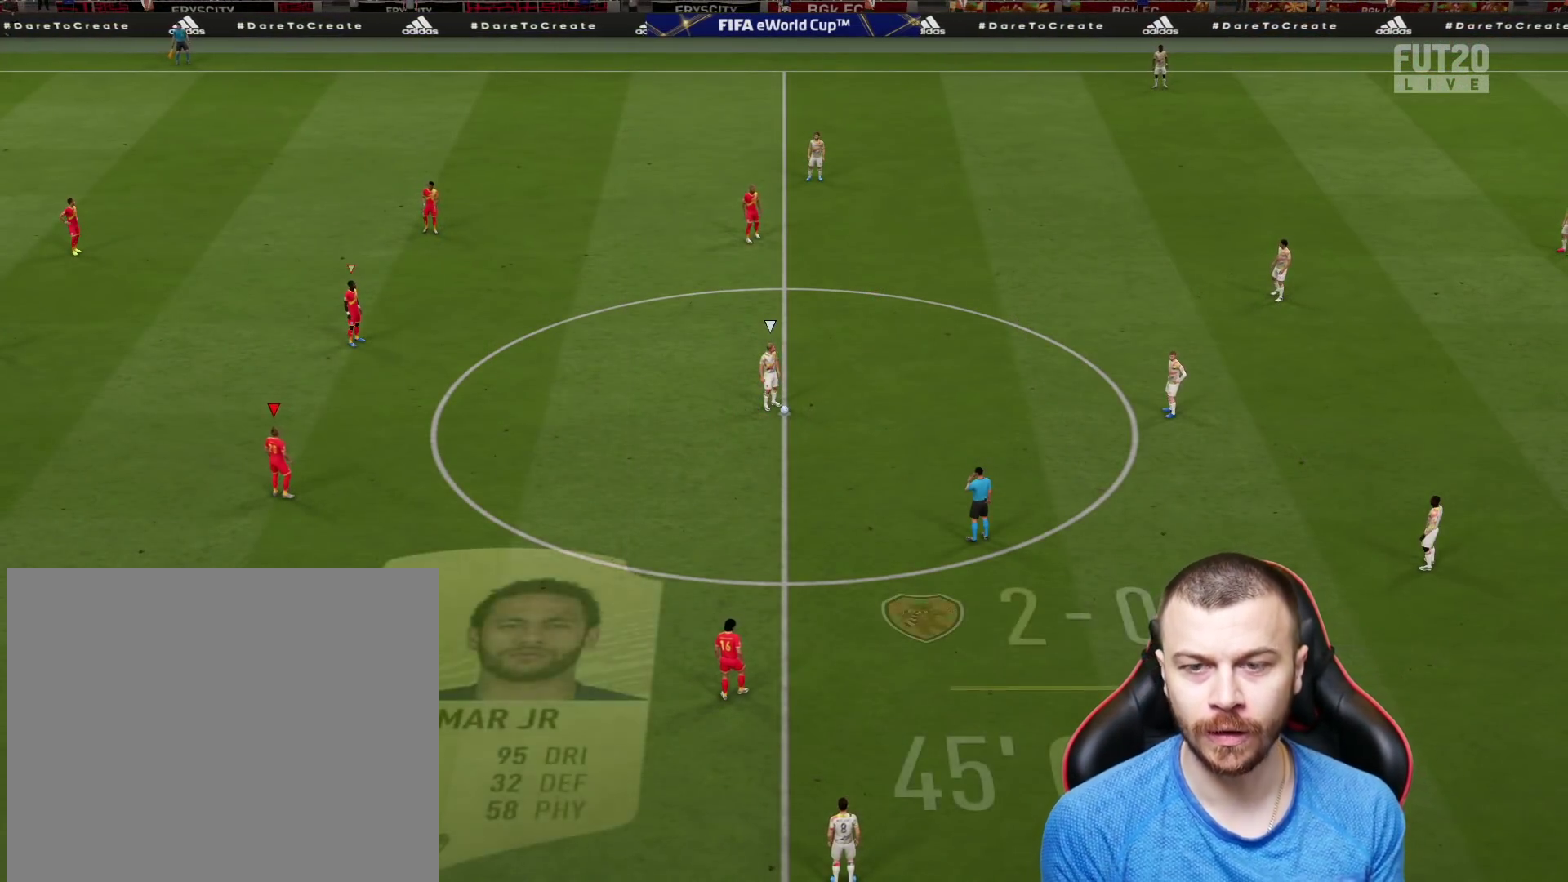
{"buttons": ["R2"], "left_stick": "down-right", "right_stick": "center", "events": [[84, "R2", "down"], [84, "left_stick", "down-right"]]}
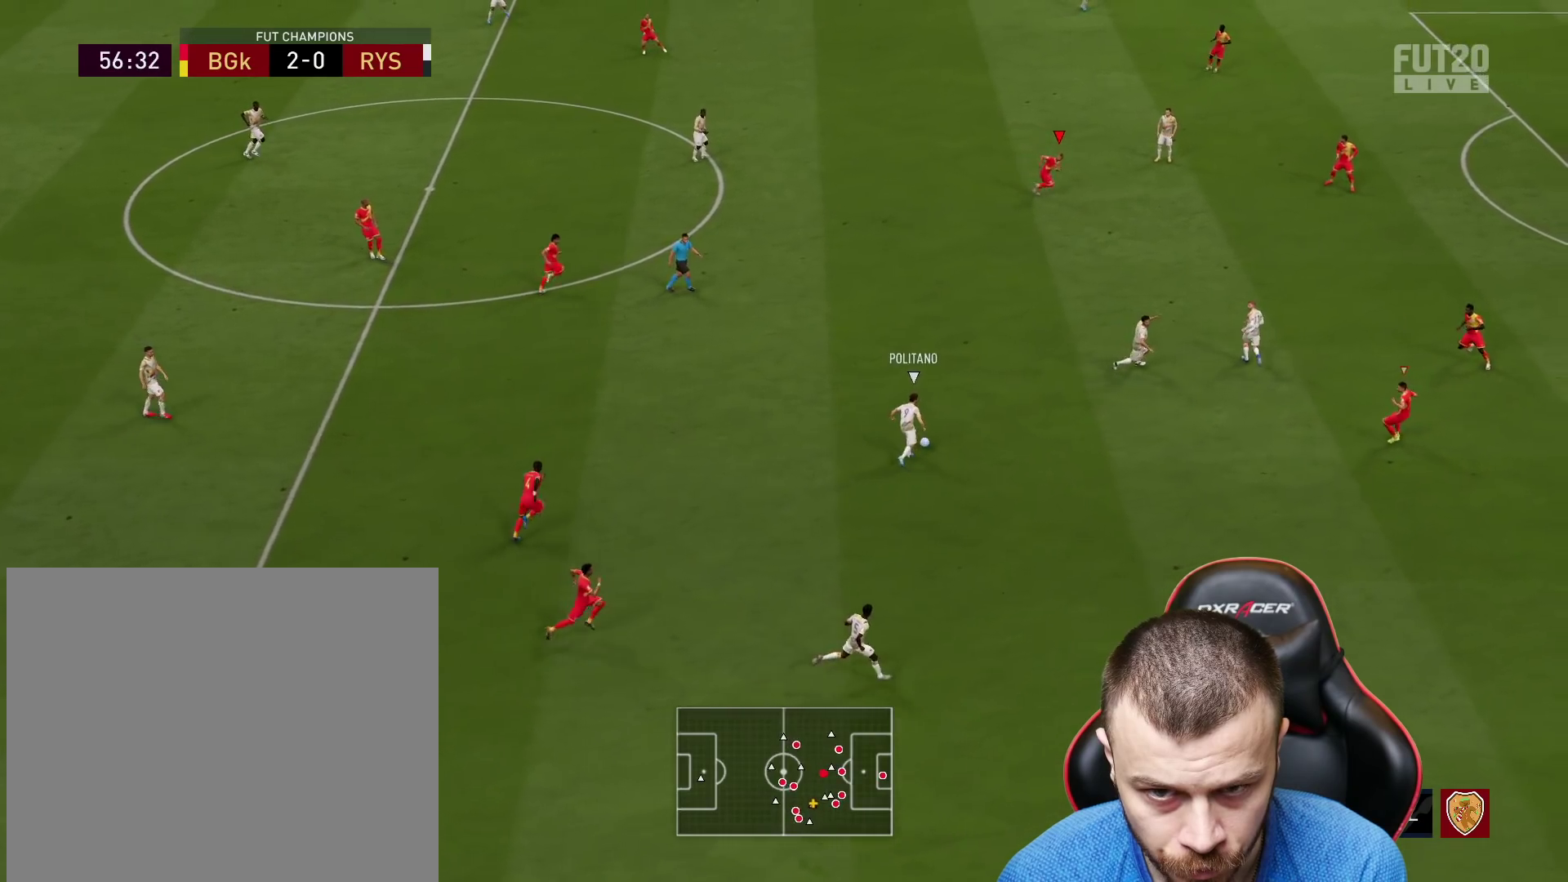
{"buttons": ["R2"], "left_stick": "down-right", "right_stick": "center", "events": []}
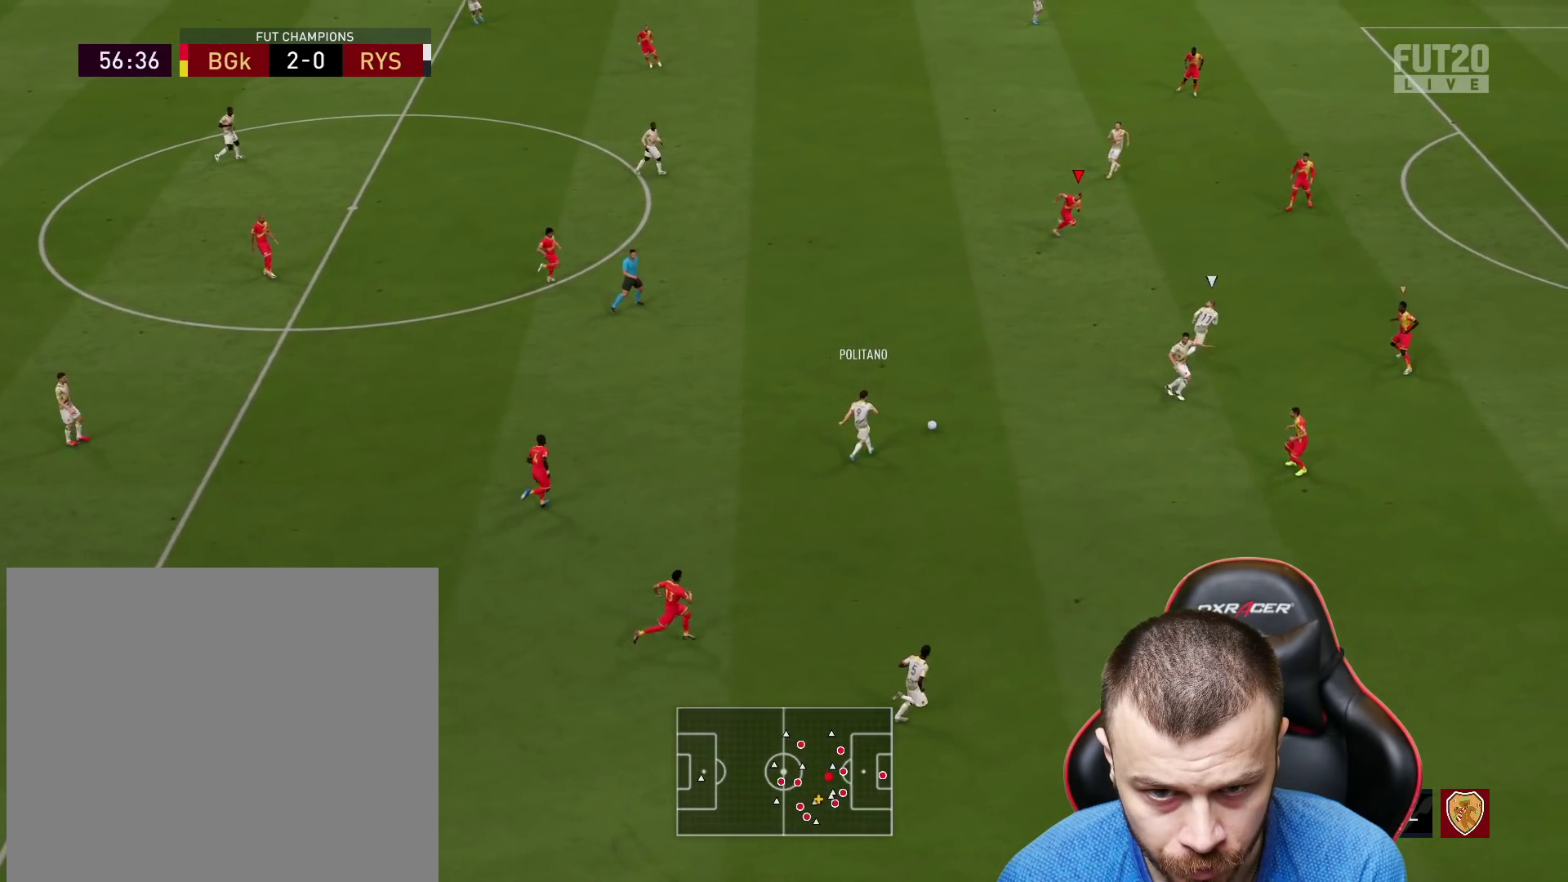
{"buttons": ["R2"], "left_stick": "down-right", "right_stick": "center", "events": []}
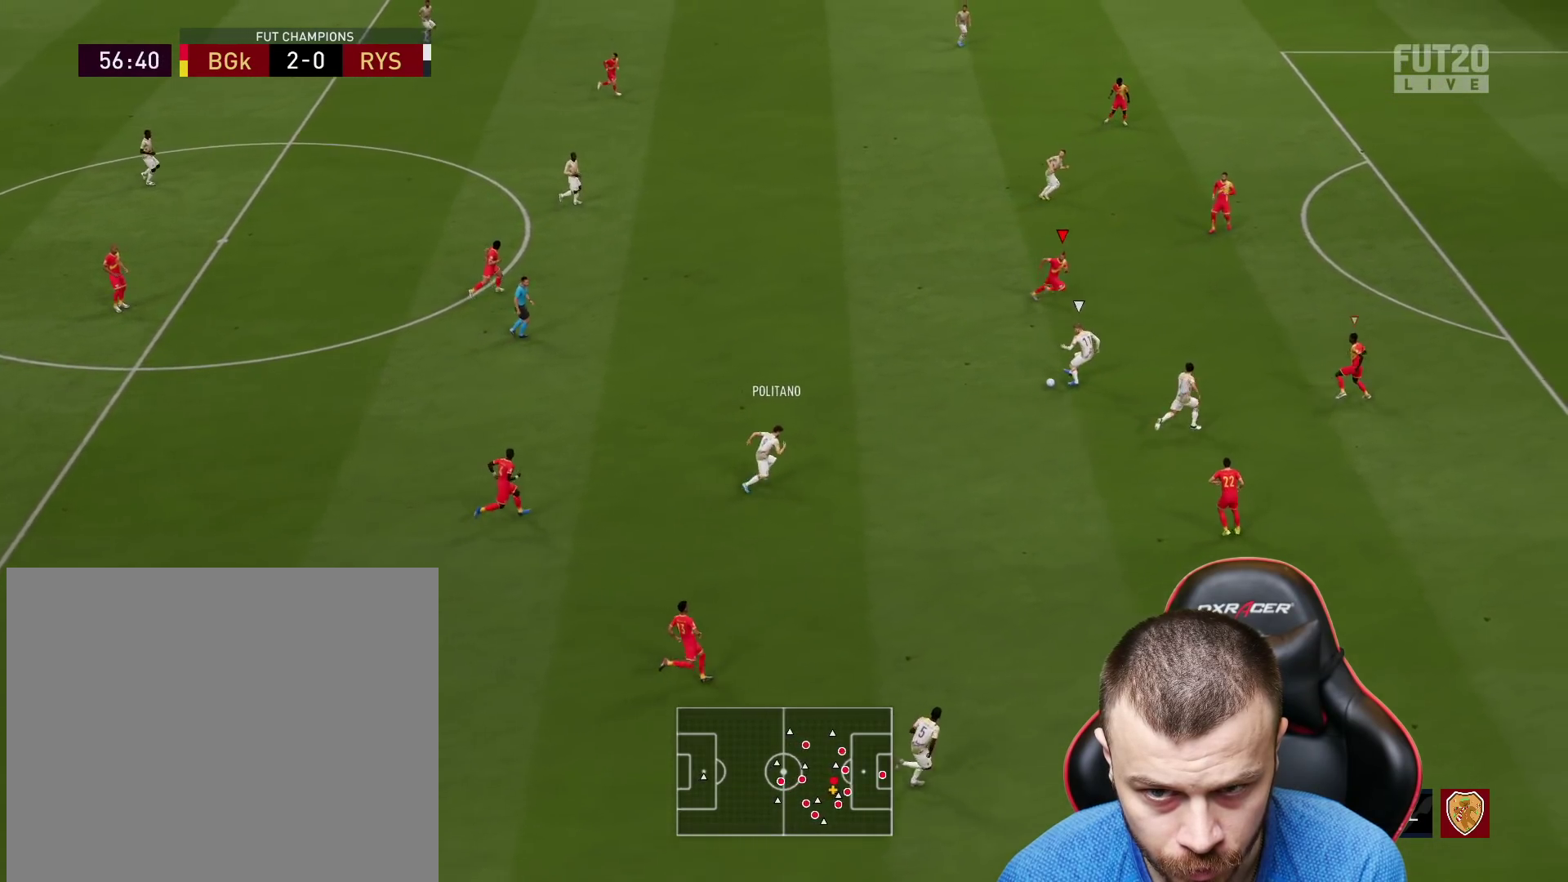
{"buttons": ["L2", "R2"], "left_stick": "down-right", "right_stick": "center", "events": [[117, "right_stick", "right"], [200, "R2", "up"], [200, "right_stick", "center"], [267, "L2", "down"], [467, "R2", "down"]]}
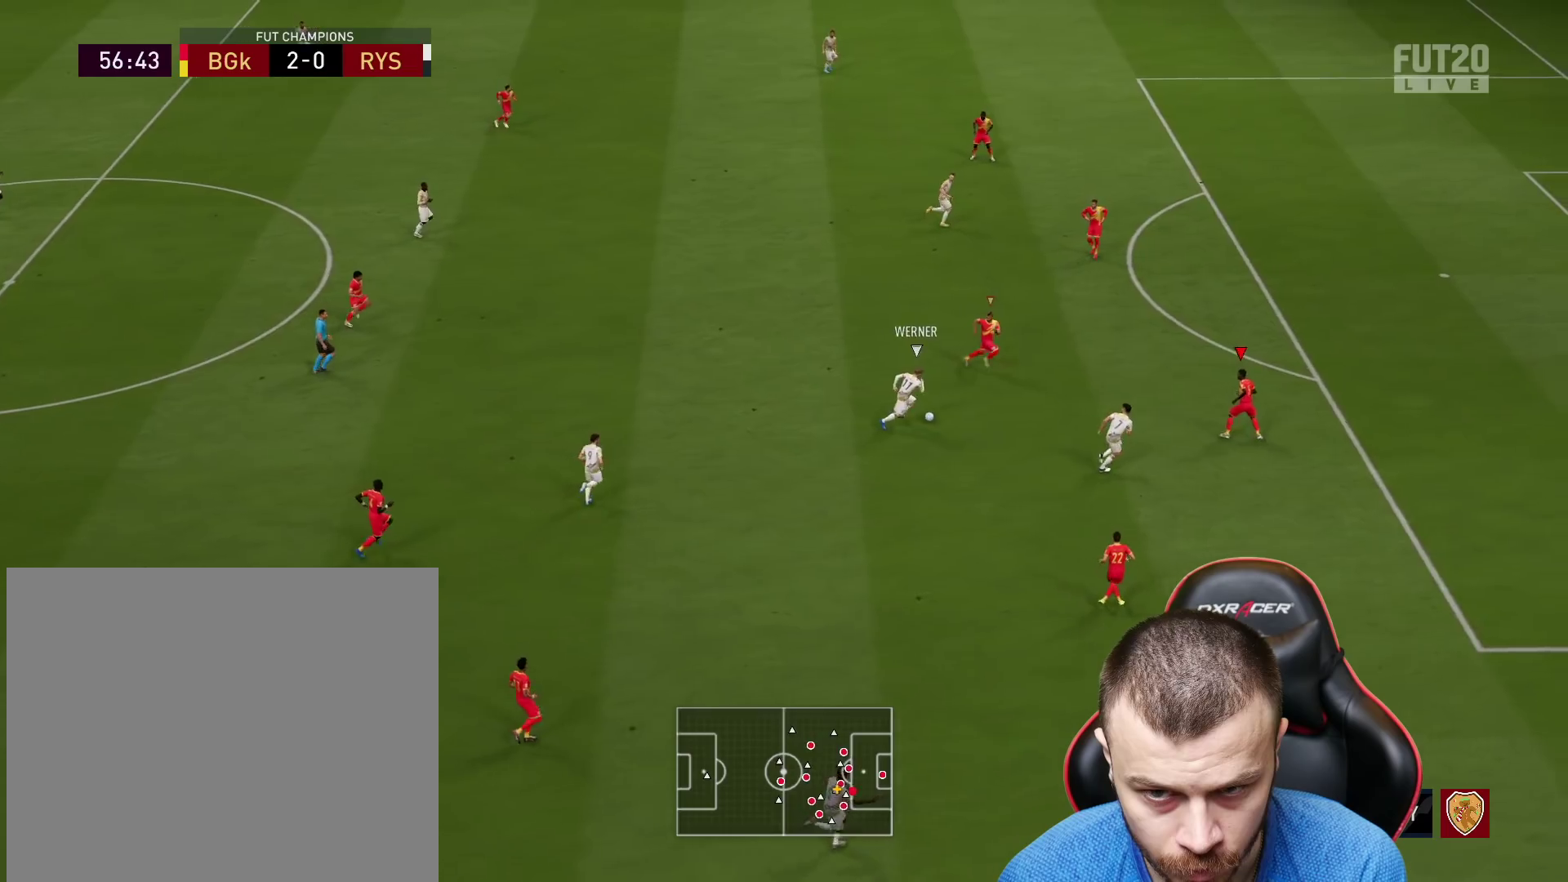
{"buttons": ["L1", "L2", "R2"], "left_stick": "up", "right_stick": "center", "events": [[84, "left_stick", "right"], [317, "left_stick", "up-right"], [417, "L1", "down"], [451, "left_stick", "up"]]}
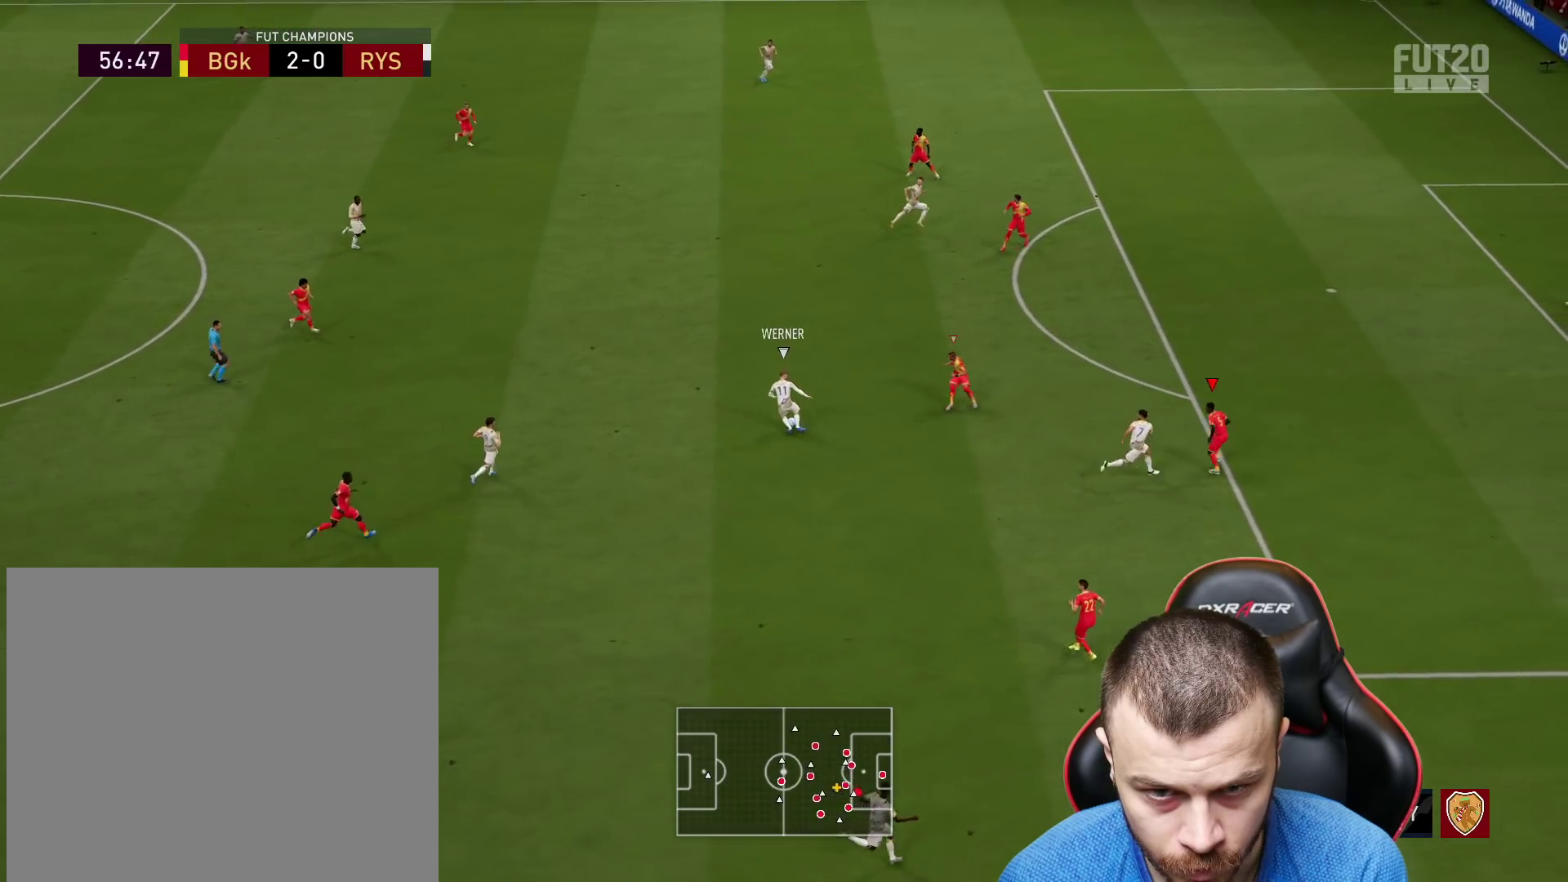
{"buttons": ["L2", "R2"], "left_stick": "down-left", "right_stick": "center", "events": [[50, "L1", "up"], [367, "right_stick", "up-right"], [467, "right_stick", "center"], [500, "left_stick", "down-left"]]}
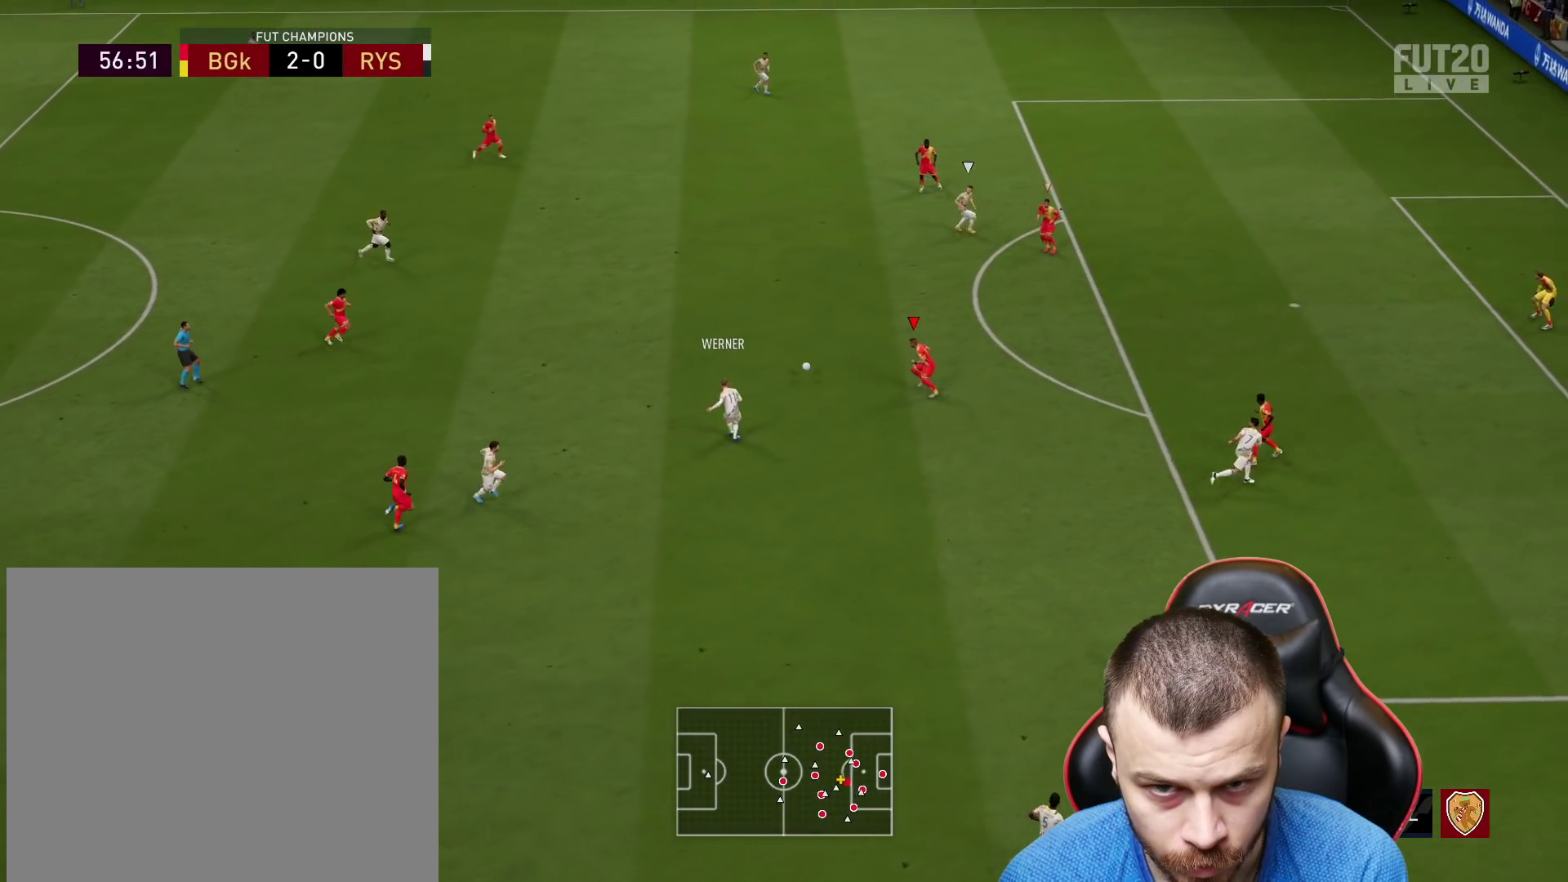
{"buttons": ["L2", "R1", "R2"], "left_stick": "up-left", "right_stick": "center", "events": [[150, "R1", "down"], [367, "left_stick", "left"], [501, "left_stick", "up-left"]]}
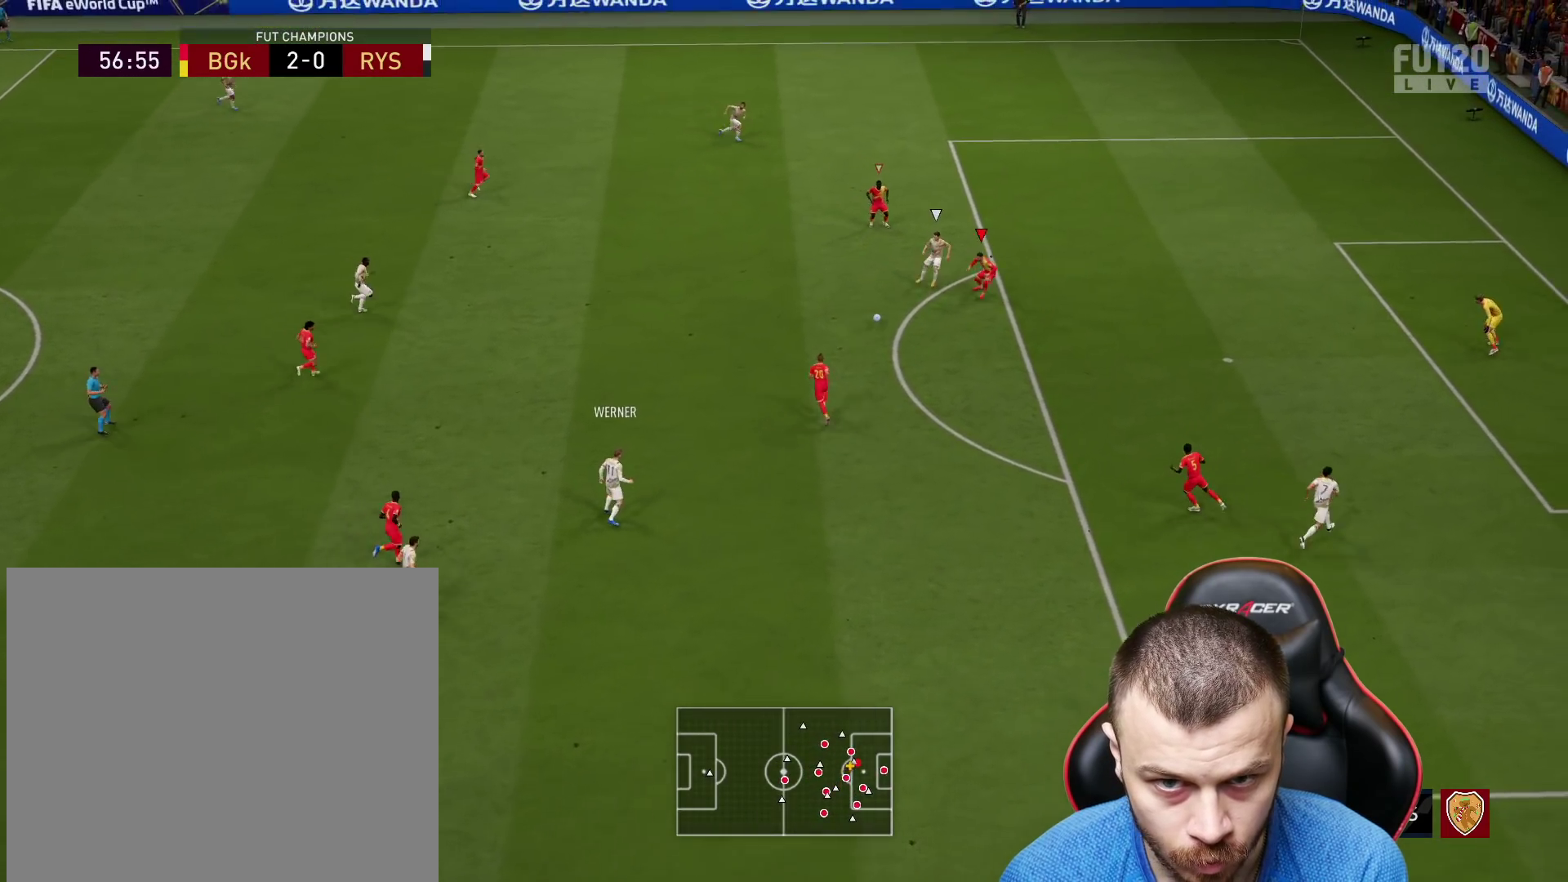
{"buttons": ["L2", "R1", "R2"], "left_stick": "up-right", "right_stick": "center", "events": [[150, "left_stick", "up"], [267, "left_stick", "up-right"]]}
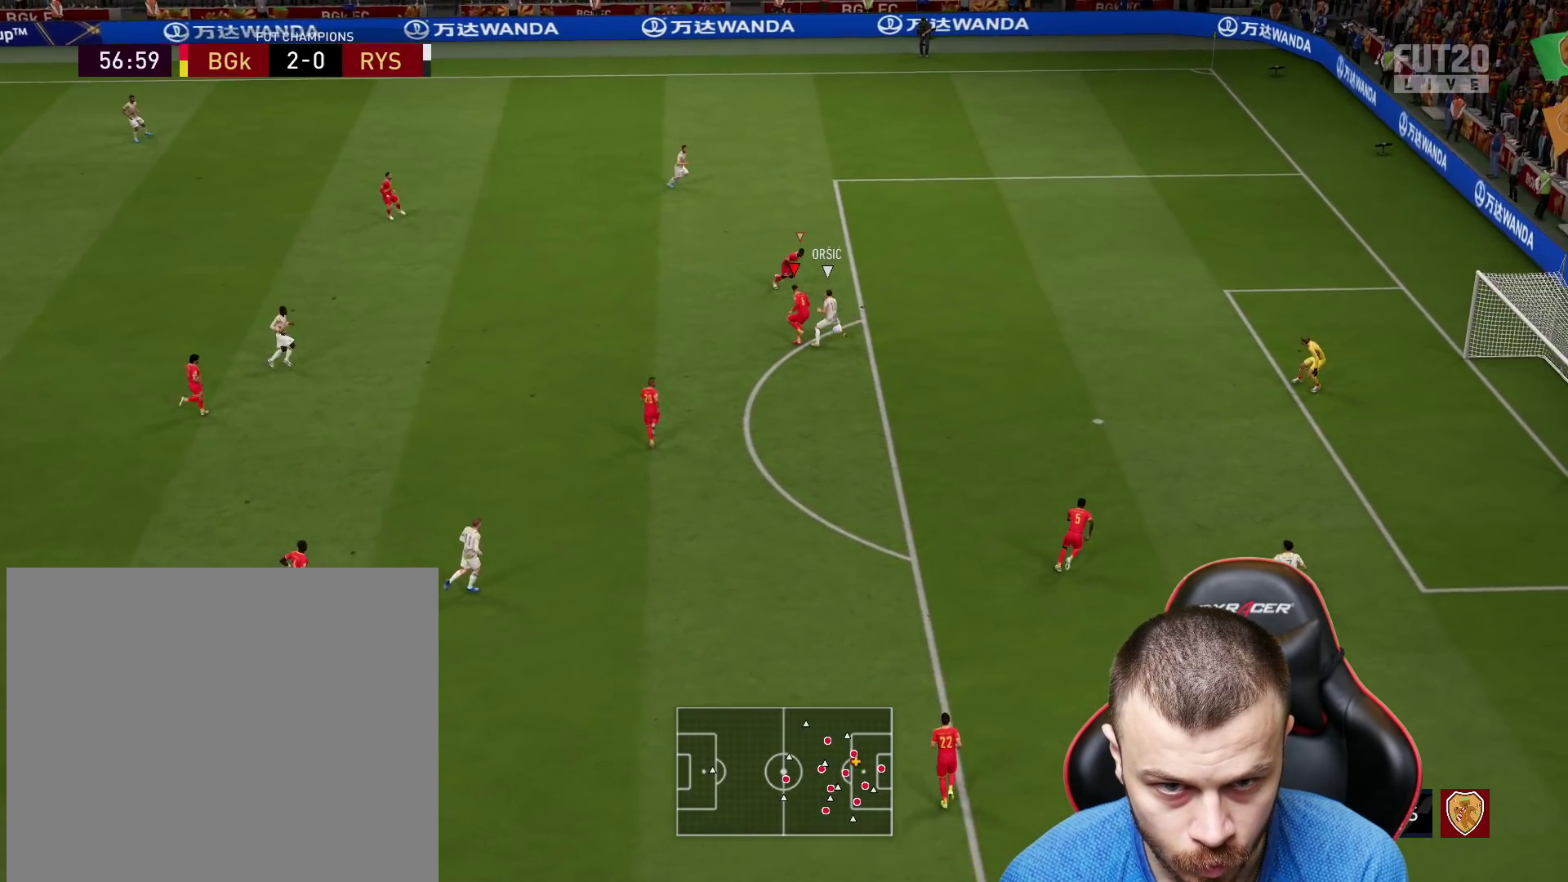
{"buttons": ["CROSS", "R1", "R2", "L3"], "left_stick": "down-right", "right_stick": "center", "events": [[17, "L2", "up"], [34, "left_stick", "right"], [301, "CROSS", "down"], [301, "left_stick", "down-right"], [334, "L3", "down"], [401, "CROSS", "up"], [484, "CROSS", "down"]]}
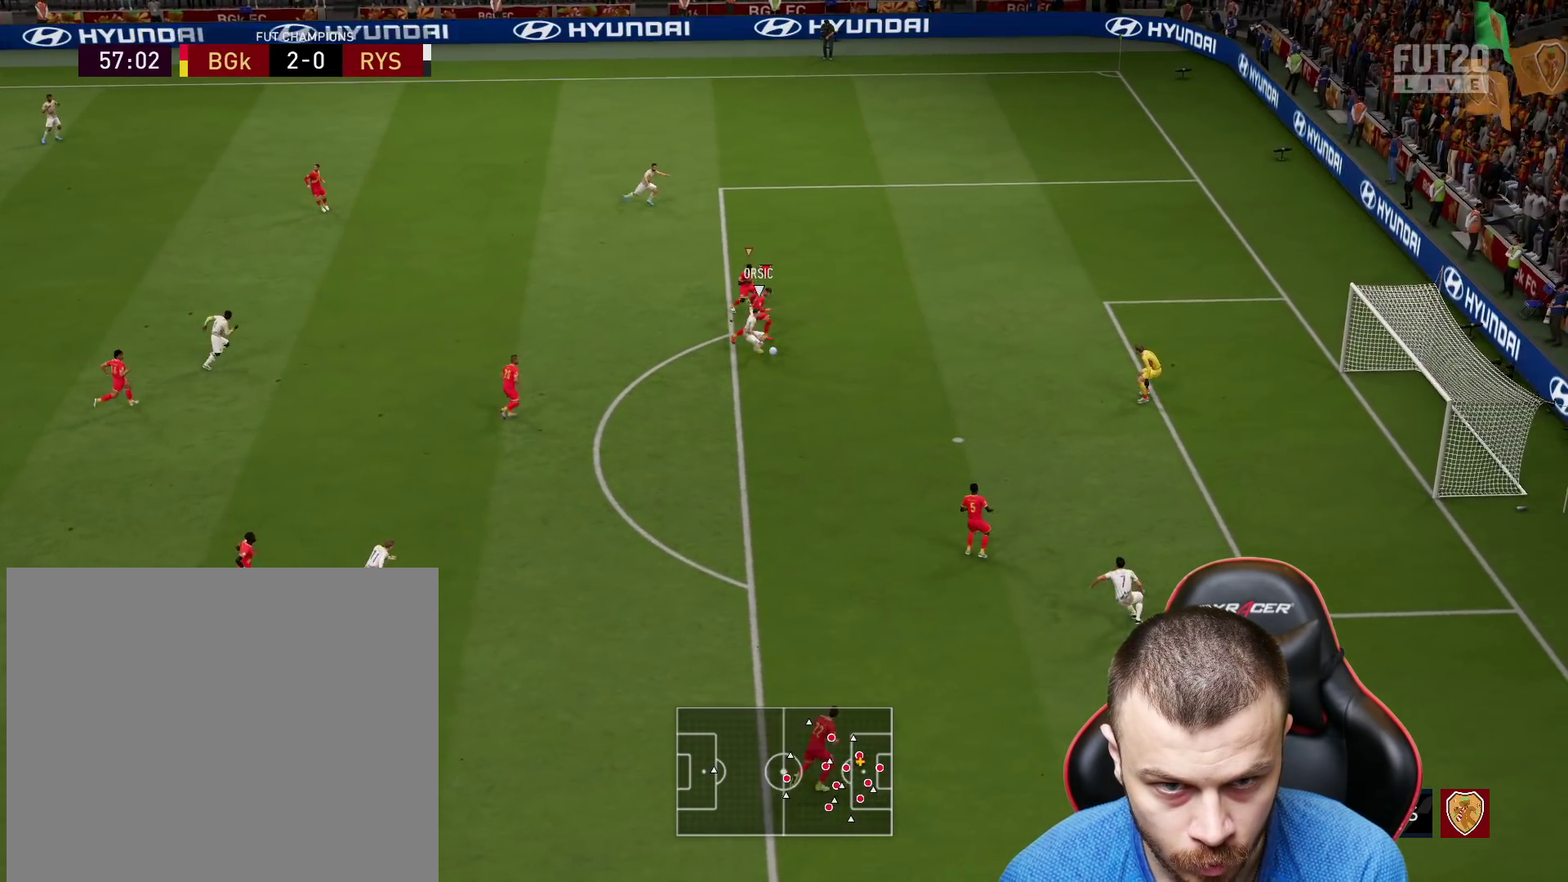
{"buttons": ["R1", "R2", "L3"], "left_stick": "down", "right_stick": "center", "events": [[67, "CROSS", "up"], [167, "left_stick", "down"]]}
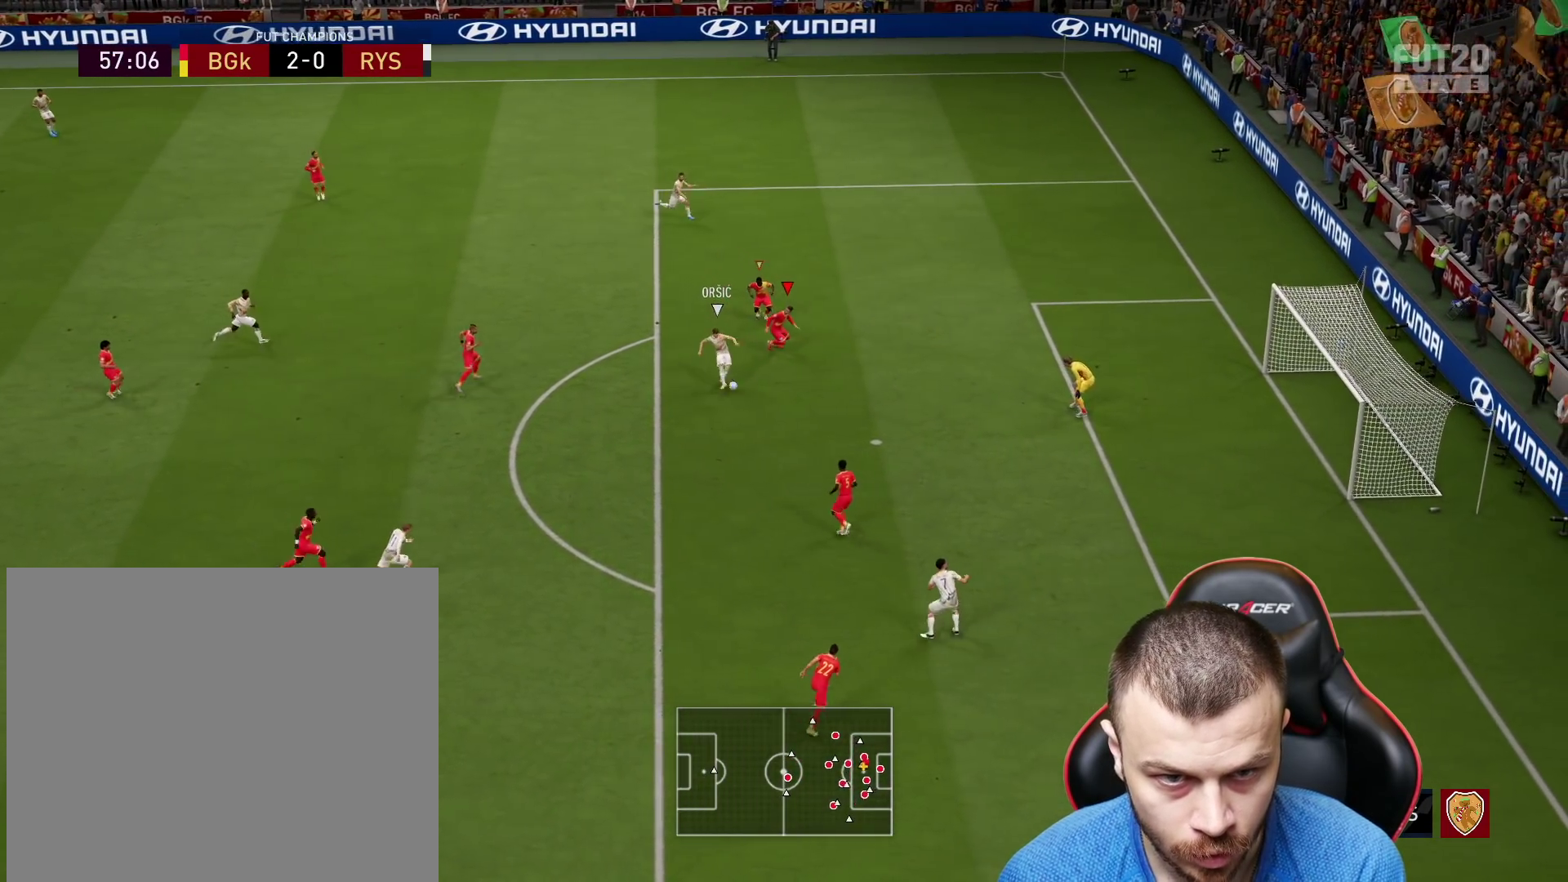
{"buttons": ["R1", "R2"], "left_stick": "down", "right_stick": "center", "events": [[134, "L3", "up"]]}
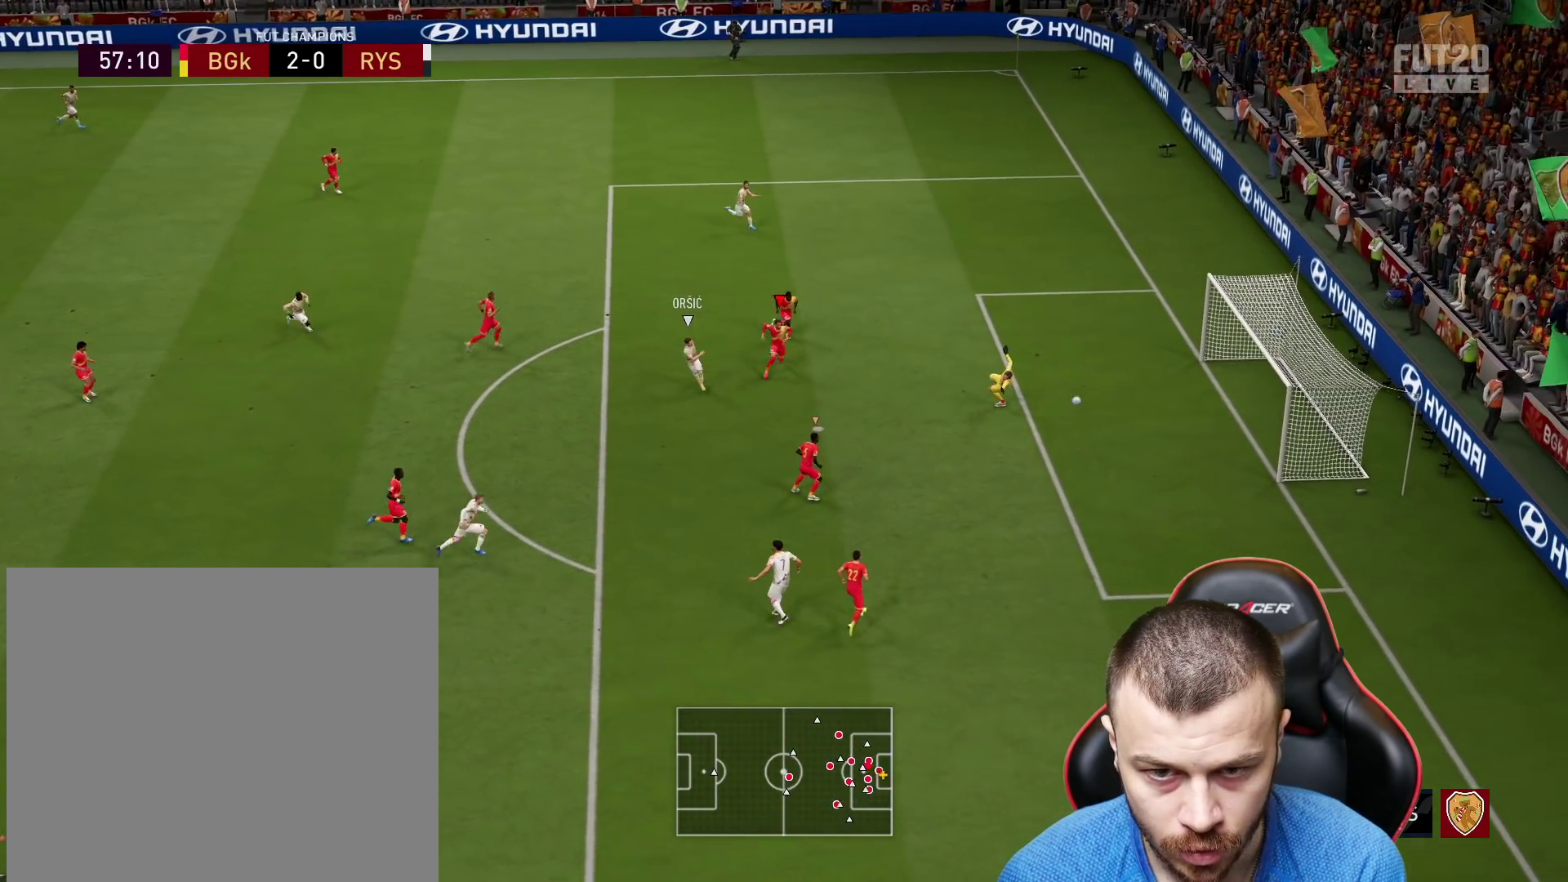
{"buttons": ["R2"], "left_stick": "down", "right_stick": "center", "events": [[467, "R1", "up"]]}
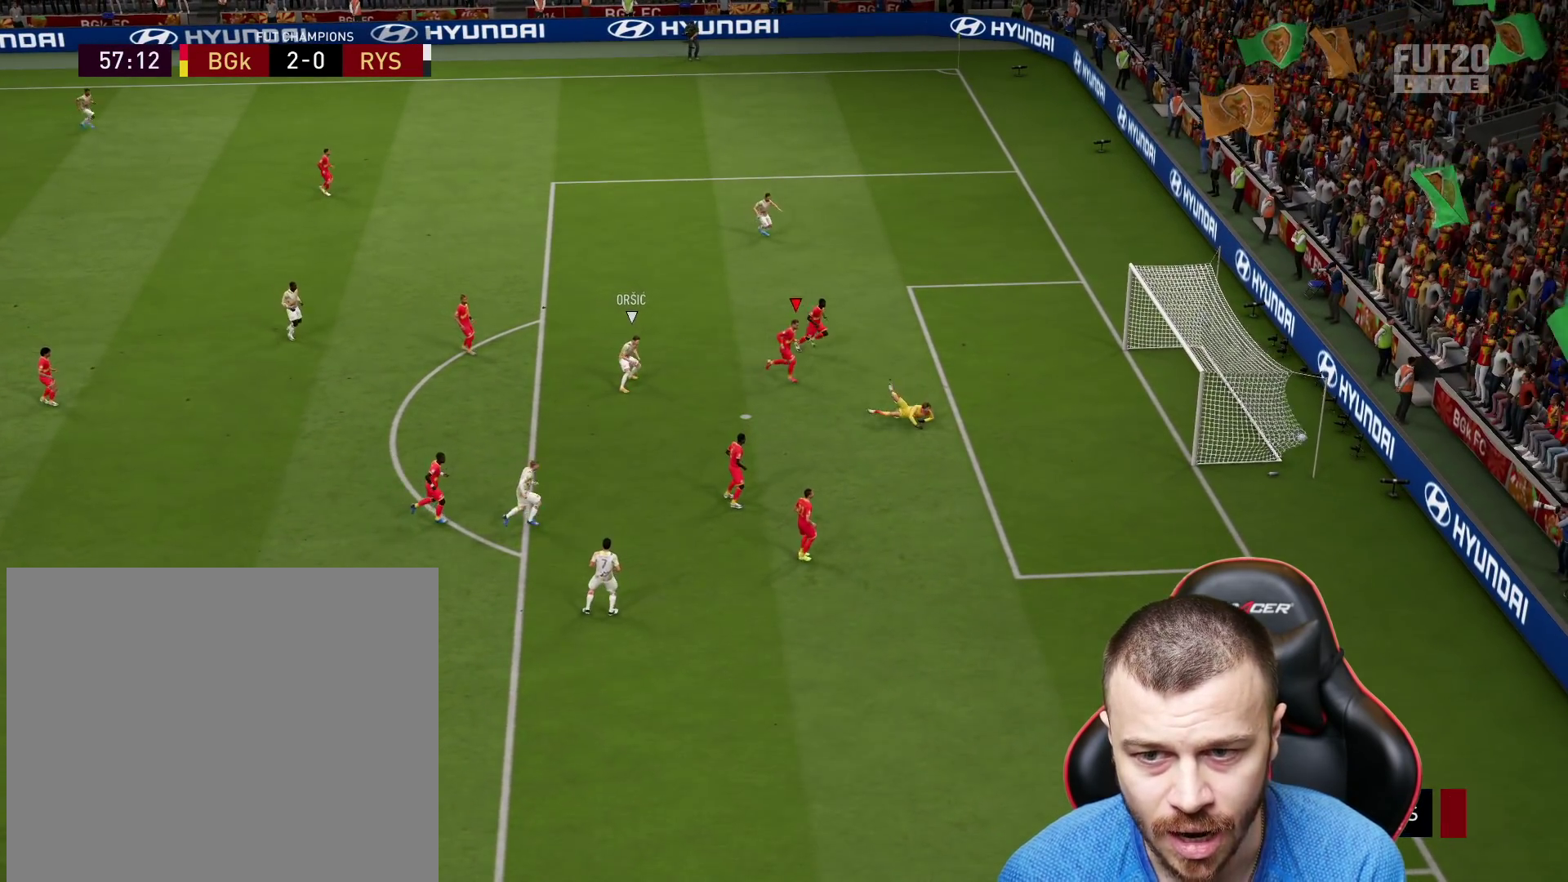
{"buttons": [], "left_stick": "center", "right_stick": "center", "events": [[34, "left_stick", "center"], [117, "R2", "up"]]}
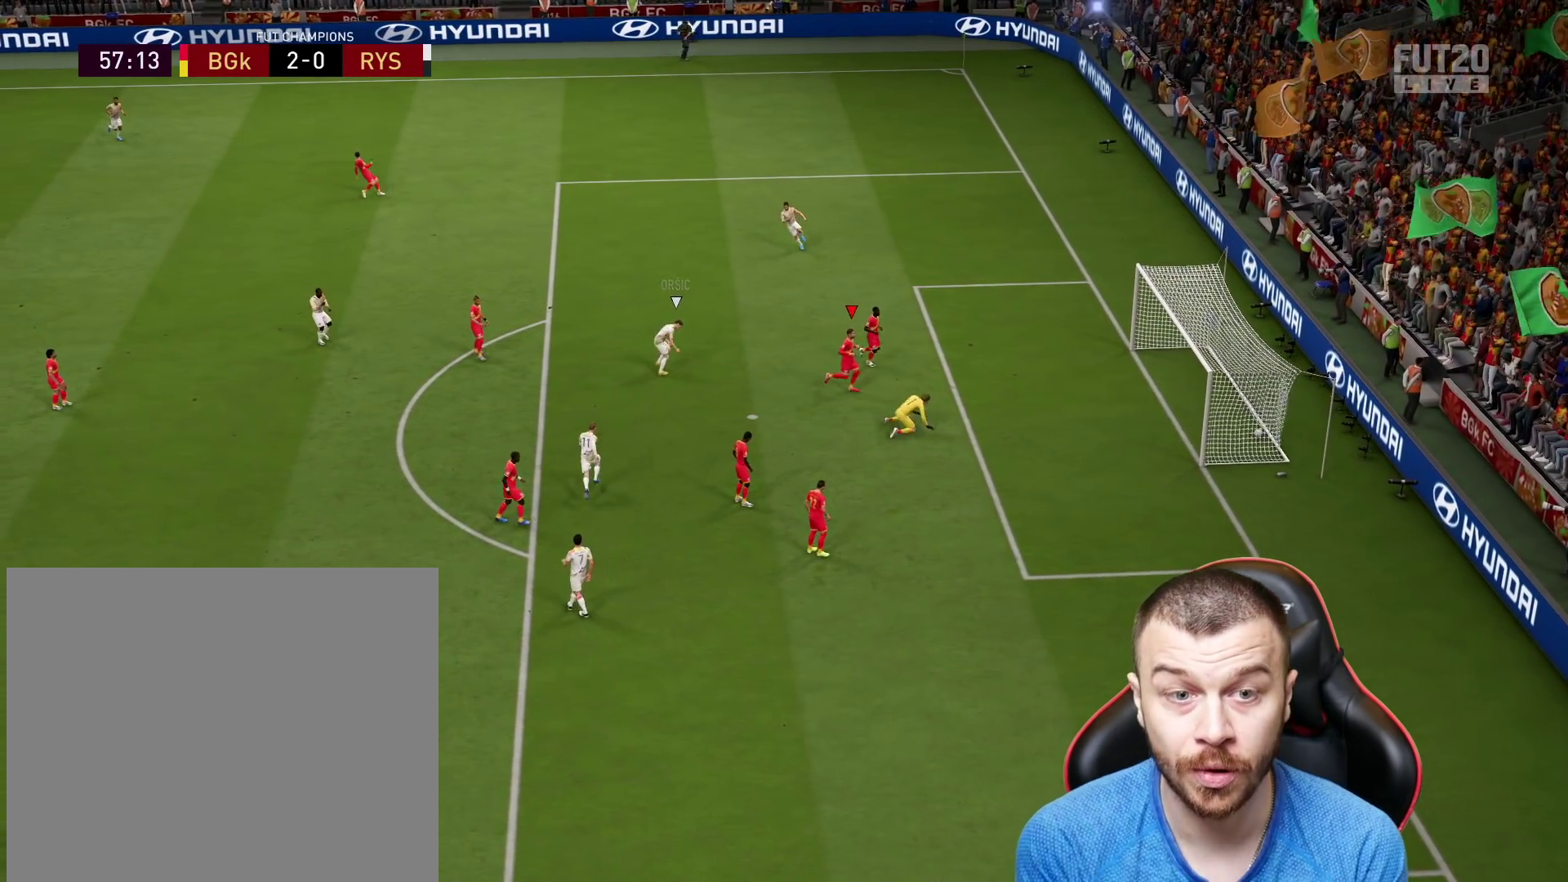
{"buttons": [], "left_stick": "center", "right_stick": "center", "events": []}
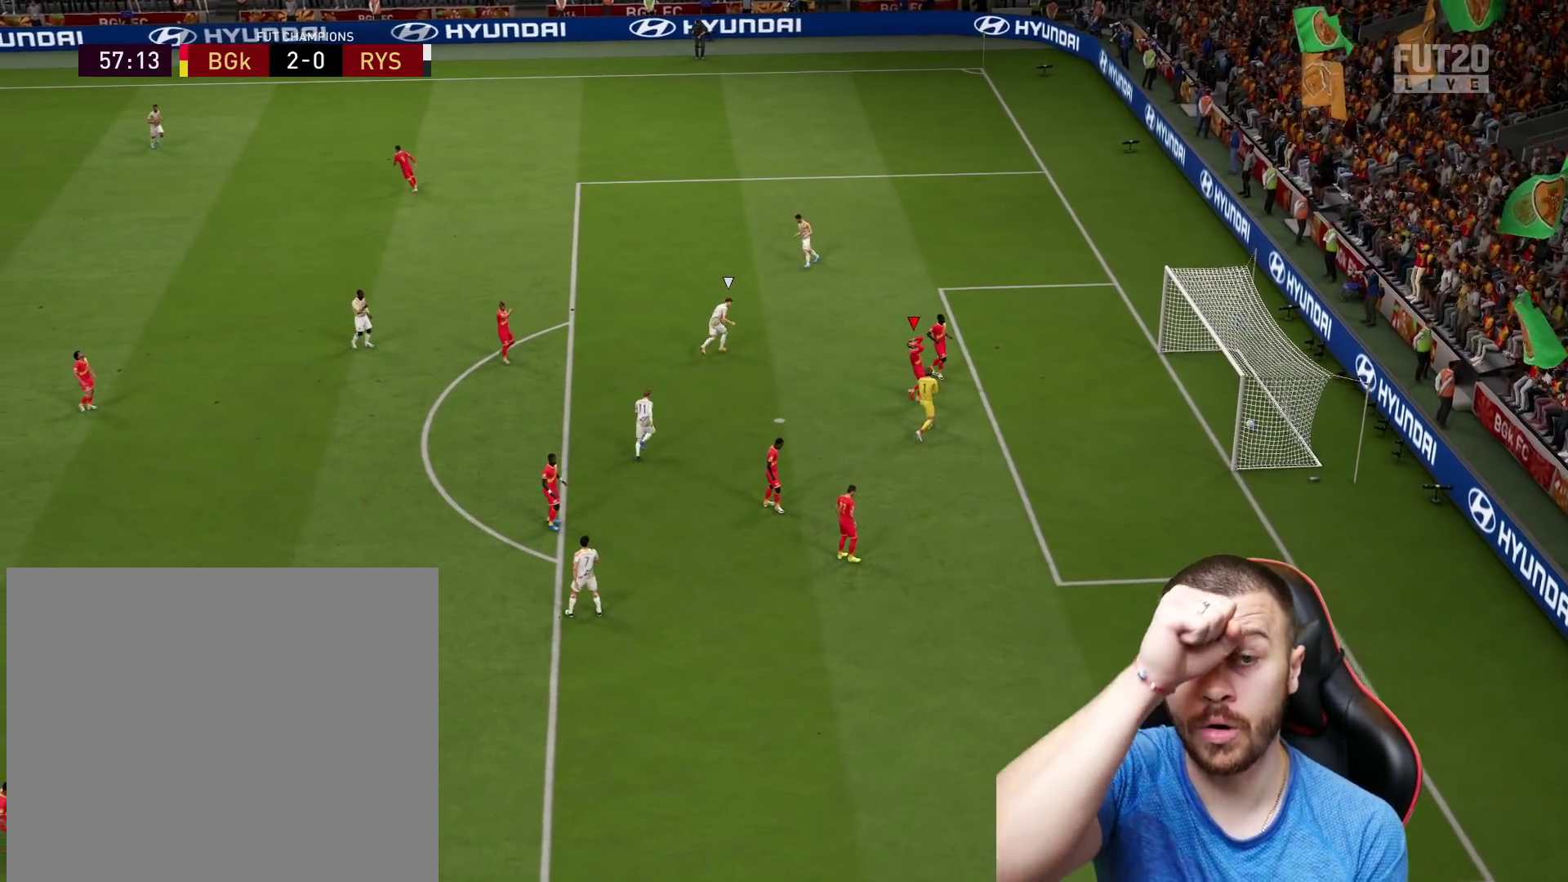
{"buttons": [], "left_stick": "center", "right_stick": "center", "events": []}
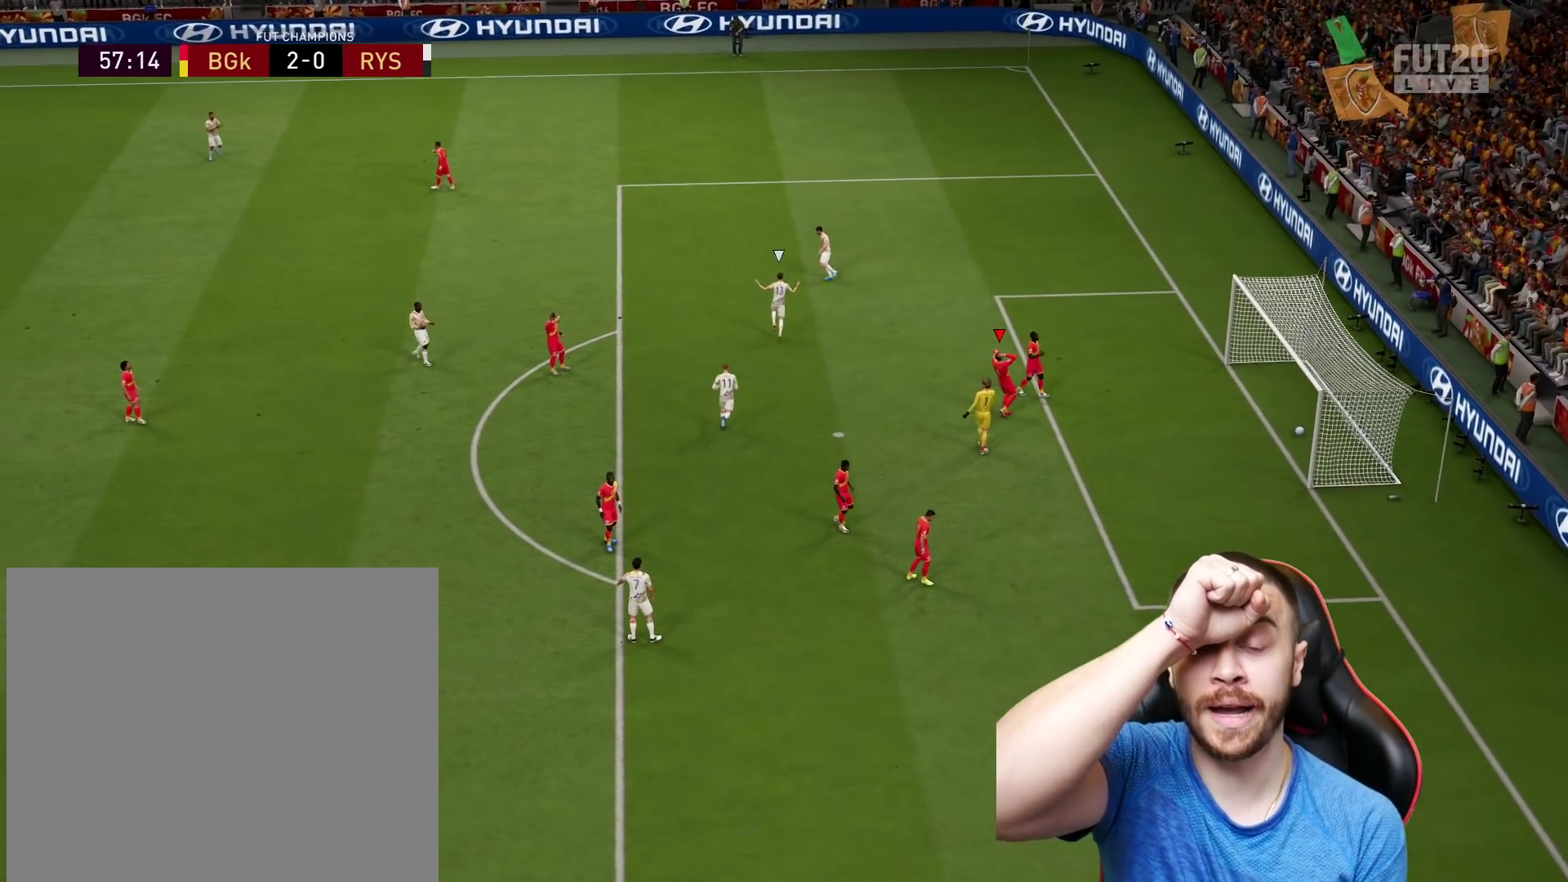
{"buttons": [], "left_stick": "center", "right_stick": "center", "events": []}
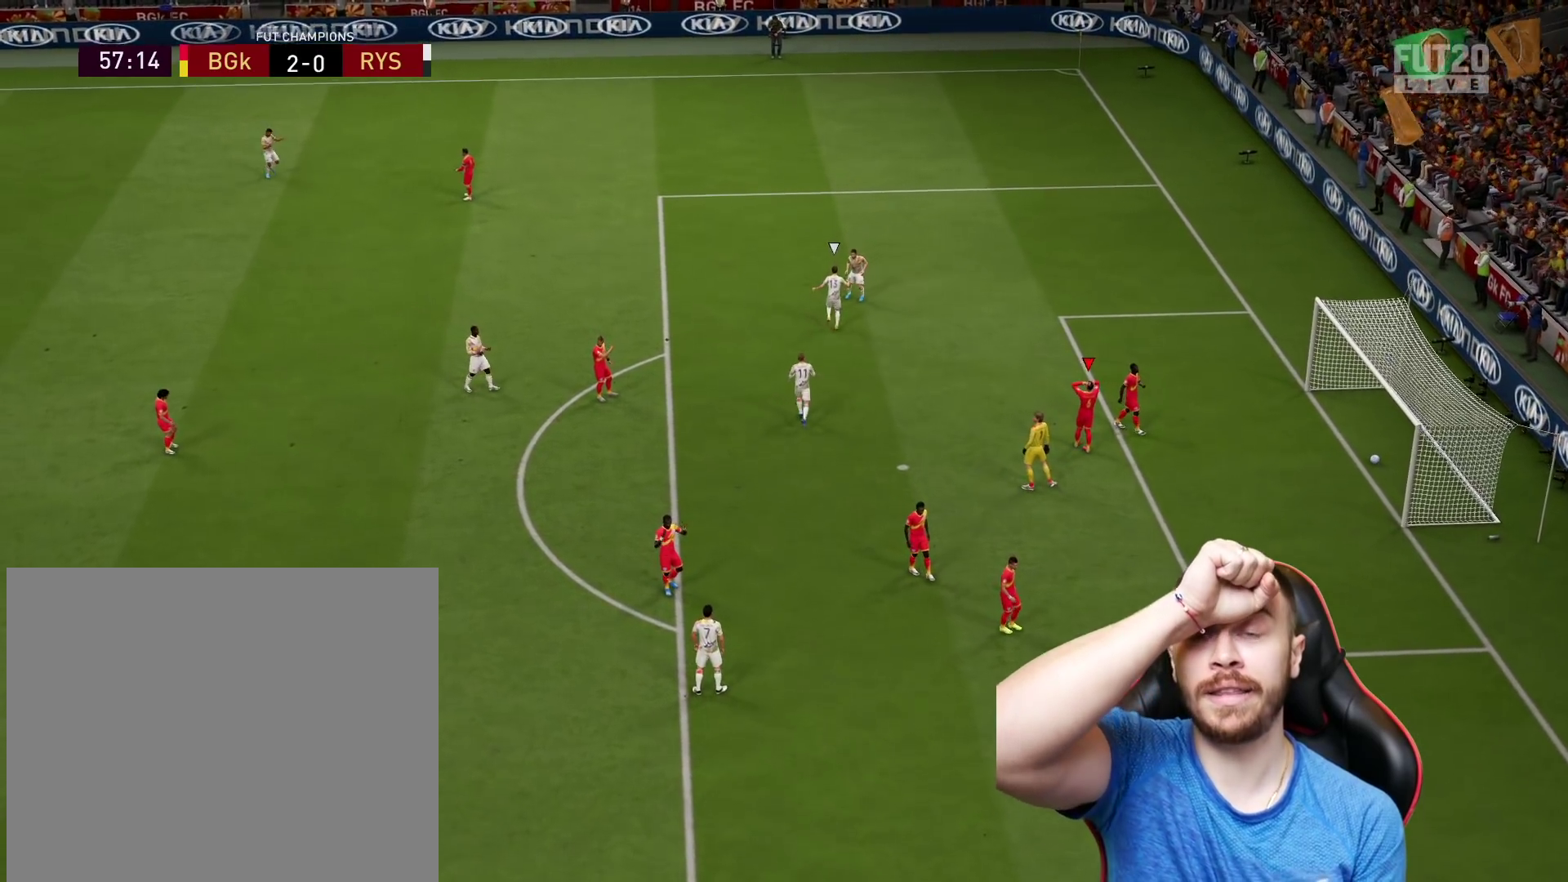
{"buttons": [], "left_stick": "center", "right_stick": "center", "events": []}